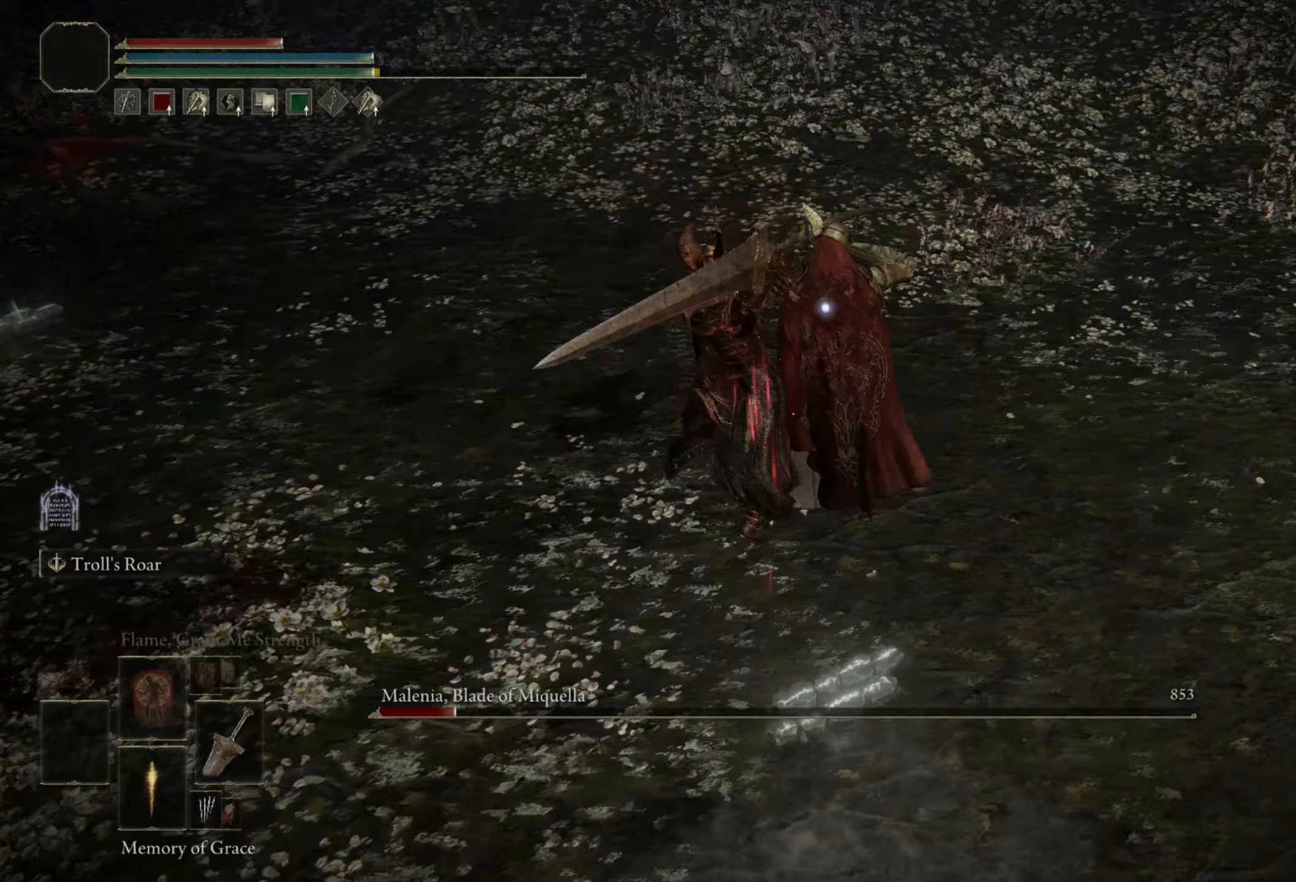
Gameplay with keyboard and mouse; each line is a JSON object with the keys and mouse buttons held at the frame after it. "events" lists presses ("down") and releases ("up") of "1", "2", "3", "4", "5", "a", "alt", "b", "c", "ctrl", "d", "e", "f", "g", "q", "r", "s", "shift", "space", "t", "tab", "tilde", "v", "w", "x", "z", "mouse_left", "mouse_wheel", "mouse_right", "mouse_mb4" and "mouse_mb5" between this image and that frame as [ms after this image, input, new state], when the widget could be followed in between. "mouse_left", "mouse_wheel", "mouse_right", "mouse_mb4", "mouse_mb5" = the "left", "wheel", "right", "mb4", "mb5" buttons of the "mouse" list. No other keys are recorded. "wheel" means that the mouse wheel is clicked or scrolled. Mouse movement is not recorded.
{"keys": [], "mouse": [], "events": [[83, "shift", "up"], [233, "w", "up"]]}
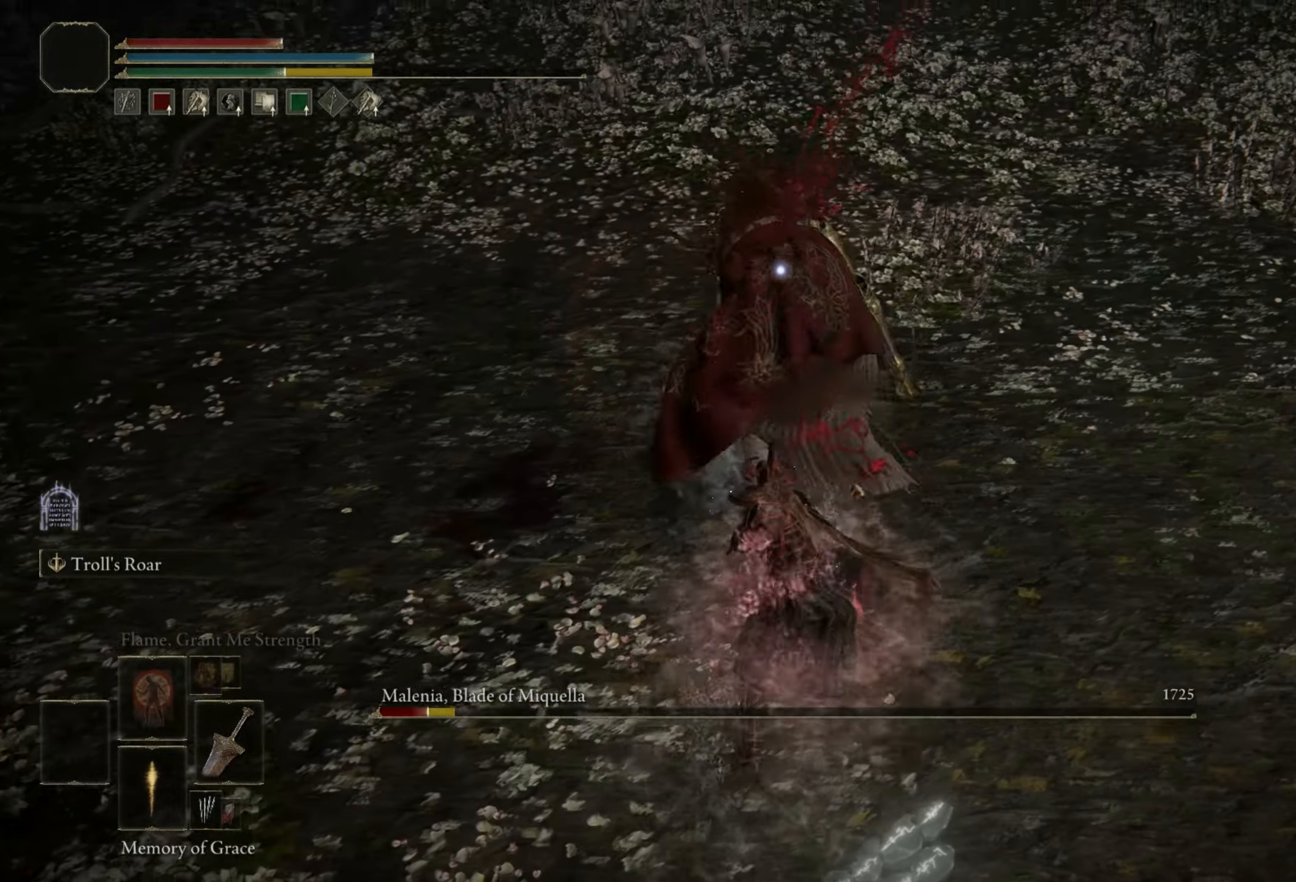
{"keys": [], "mouse": [], "events": []}
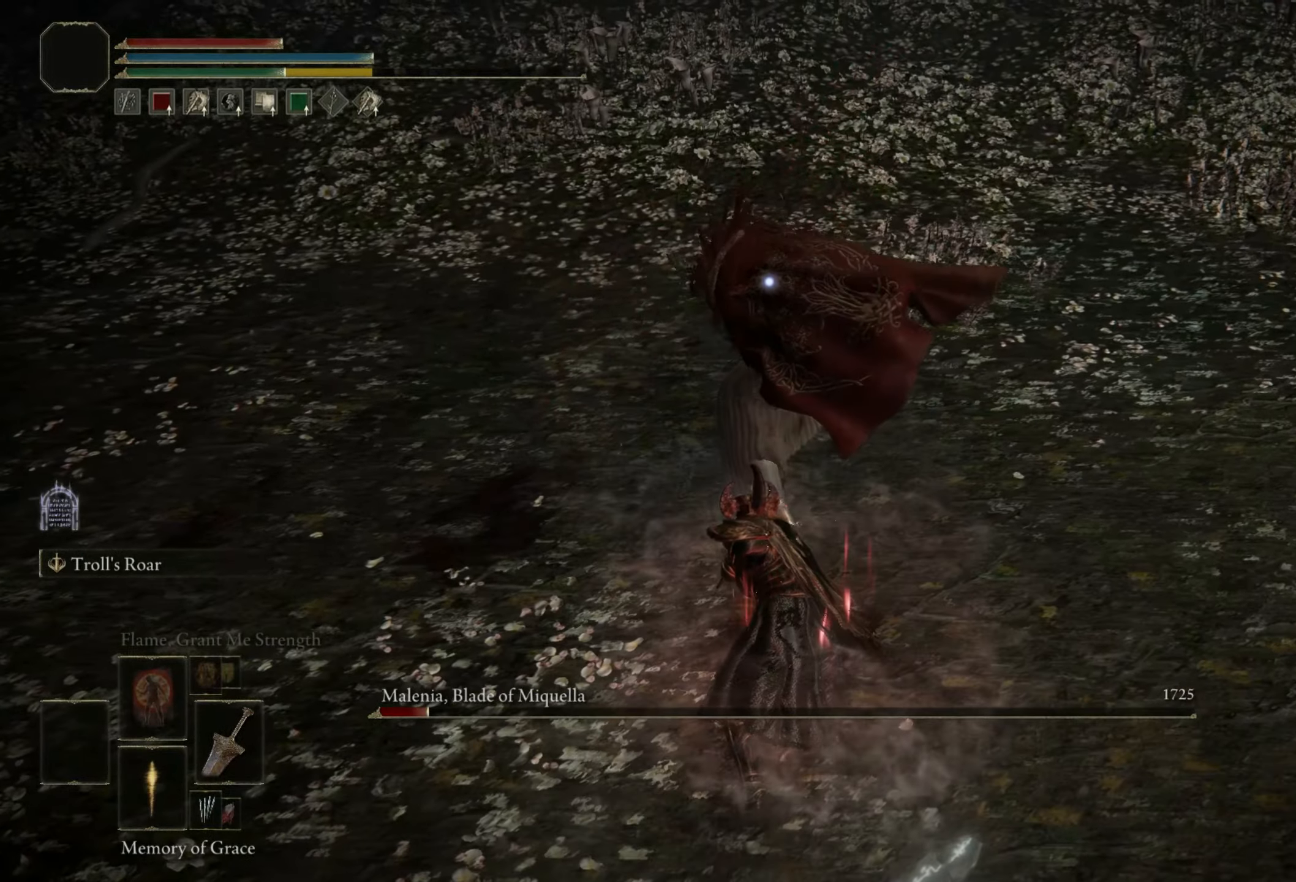
{"keys": [], "mouse": [], "events": []}
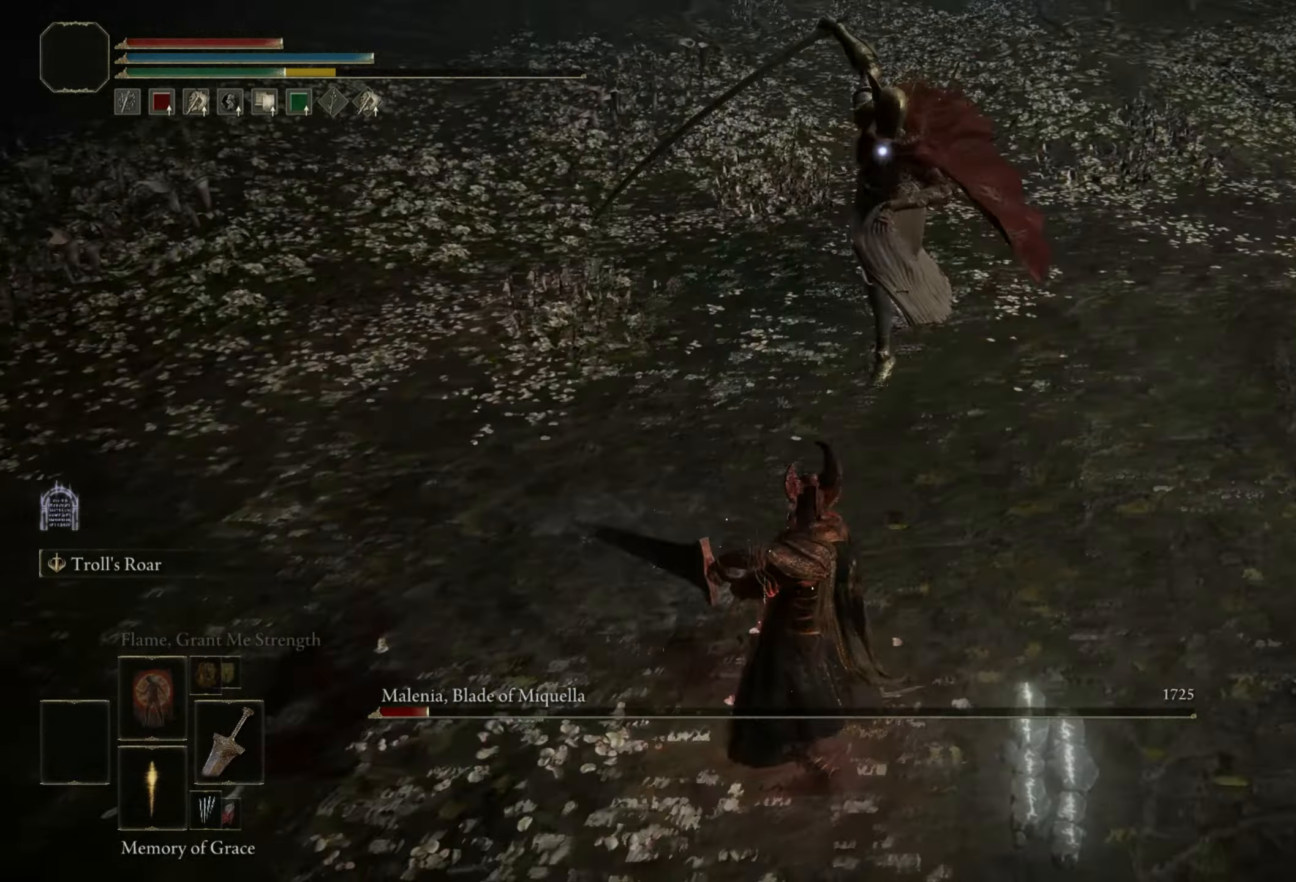
{"keys": ["a", "space", "w"], "mouse": [], "events": [[500, "a", "down"], [500, "space", "down"], [500, "w", "down"]]}
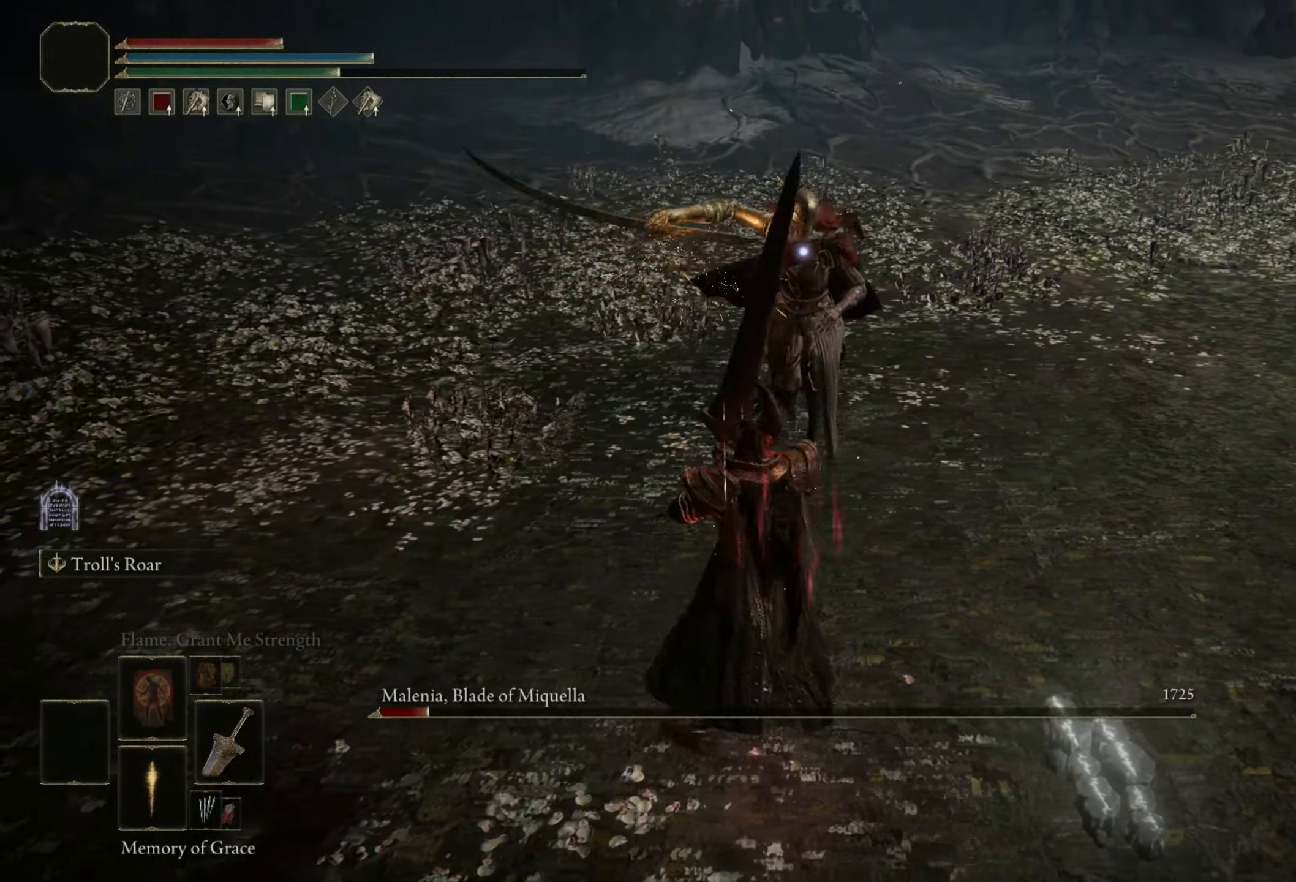
{"keys": ["w"], "mouse": [], "events": [[200, "space", "up"], [333, "a", "up"]]}
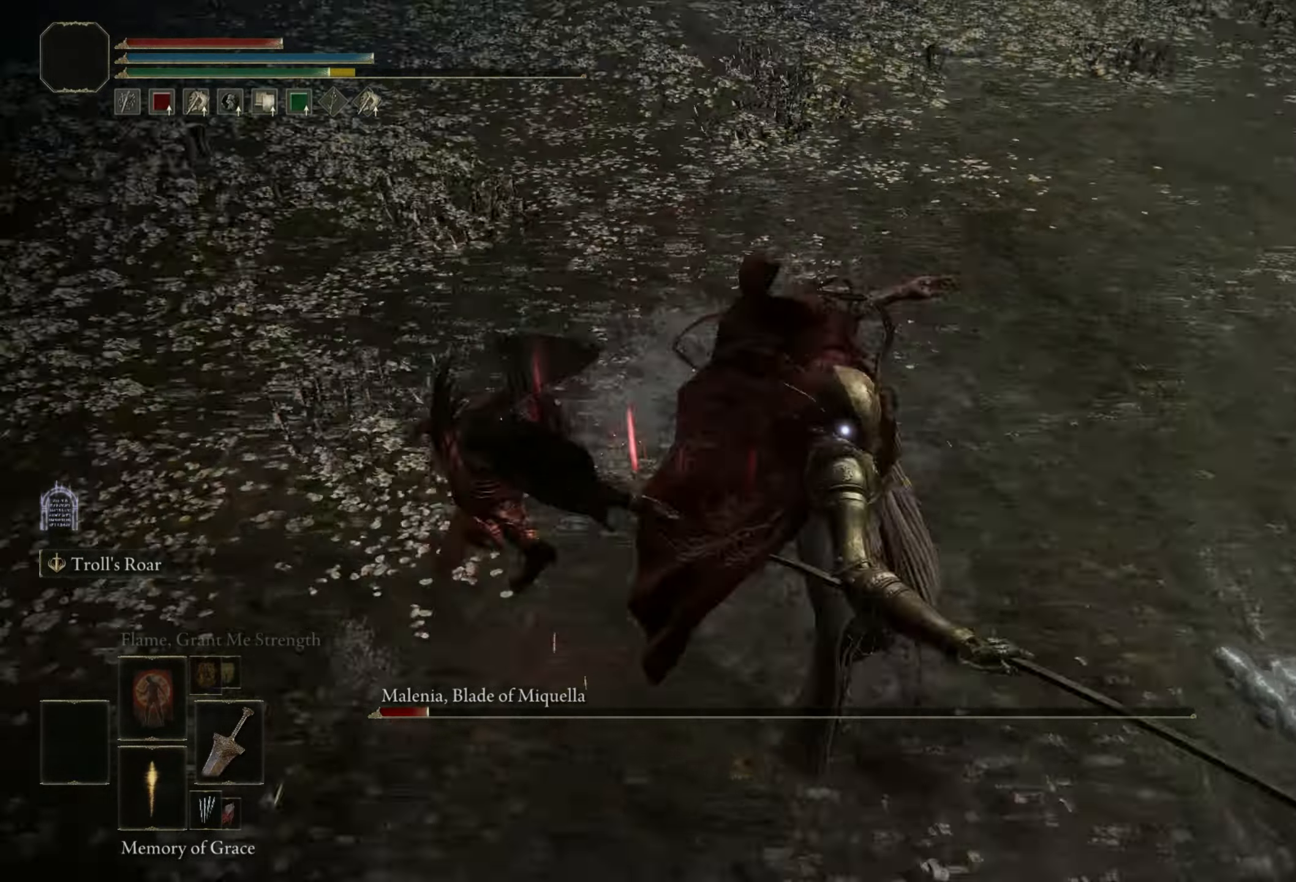
{"keys": [], "mouse": [], "events": [[17, "w", "up"]]}
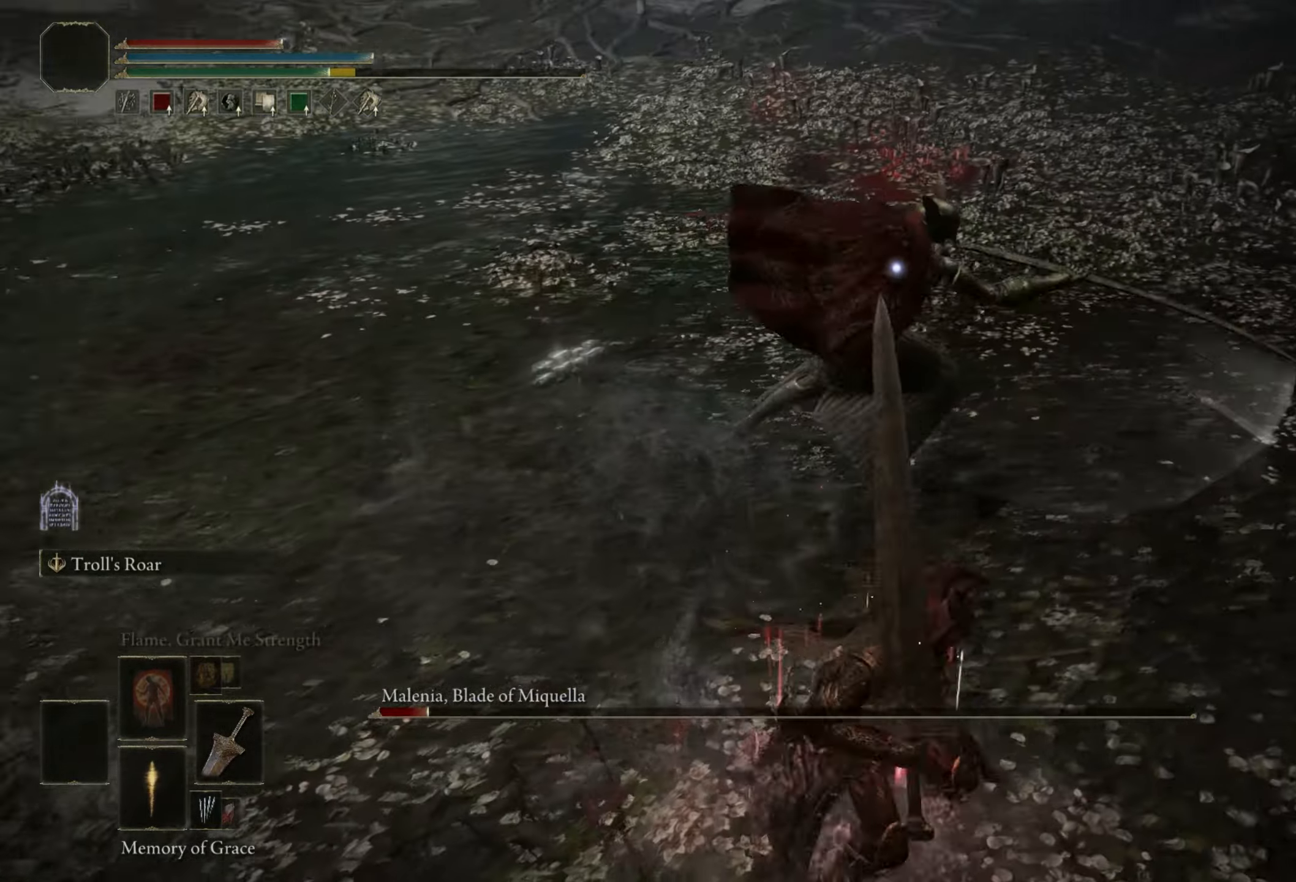
{"keys": ["w"], "mouse": [], "events": [[133, "w", "down"], [183, "space", "down"], [317, "space", "up"]]}
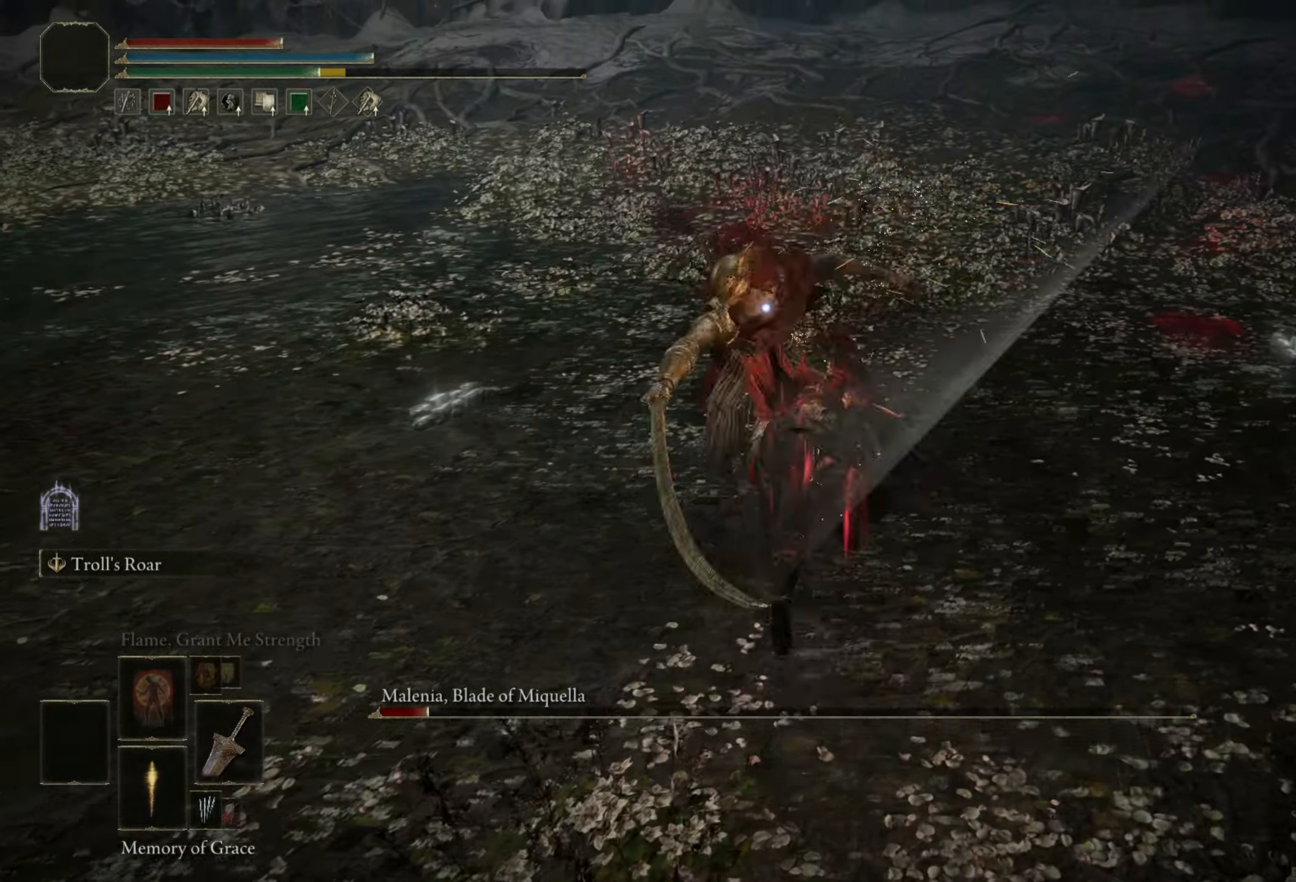
{"keys": ["d", "w"], "mouse": [], "events": [[183, "d", "down"]]}
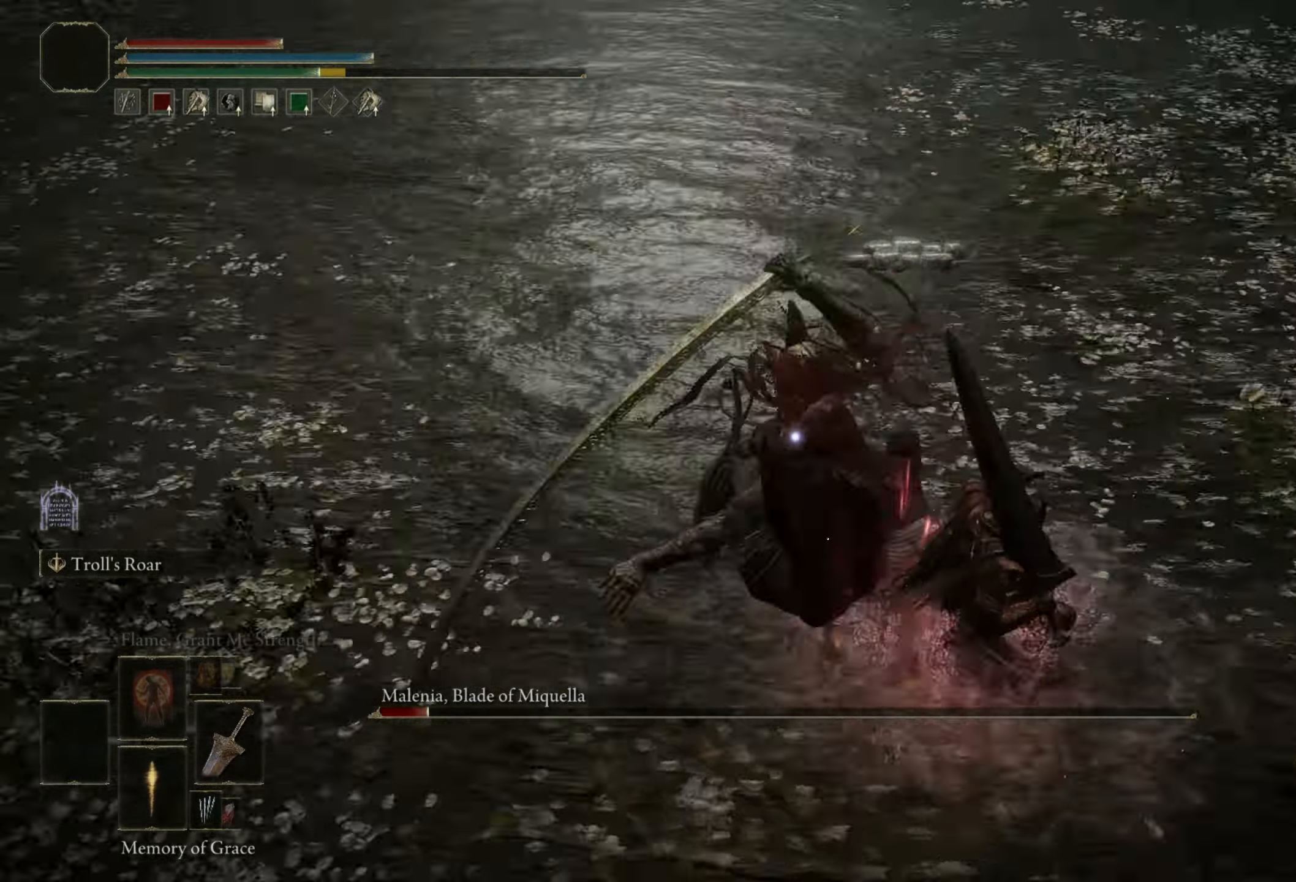
{"keys": ["w"], "mouse": [], "events": [[267, "d", "up"], [317, "space", "down"], [483, "space", "up"]]}
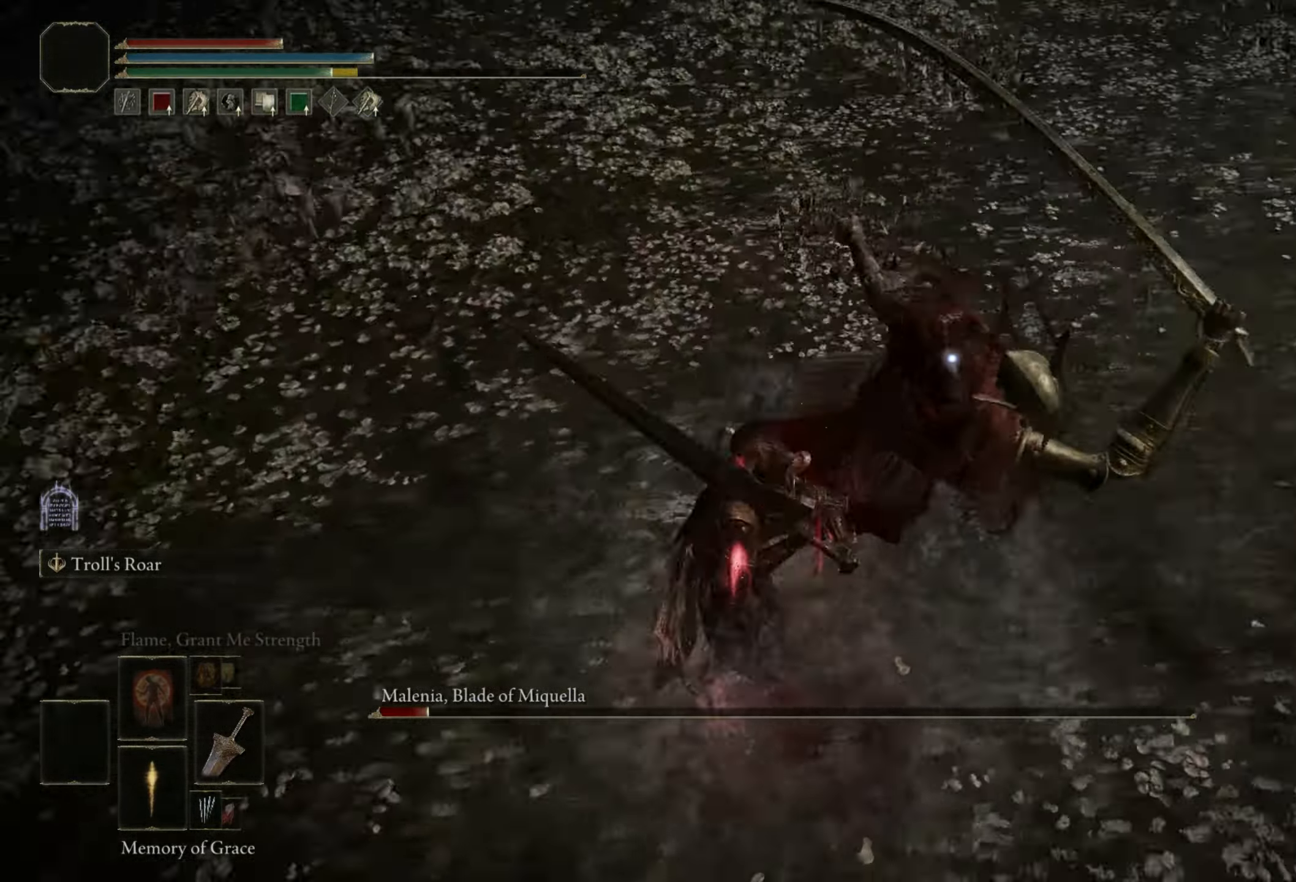
{"keys": [], "mouse": [], "events": [[367, "w", "up"]]}
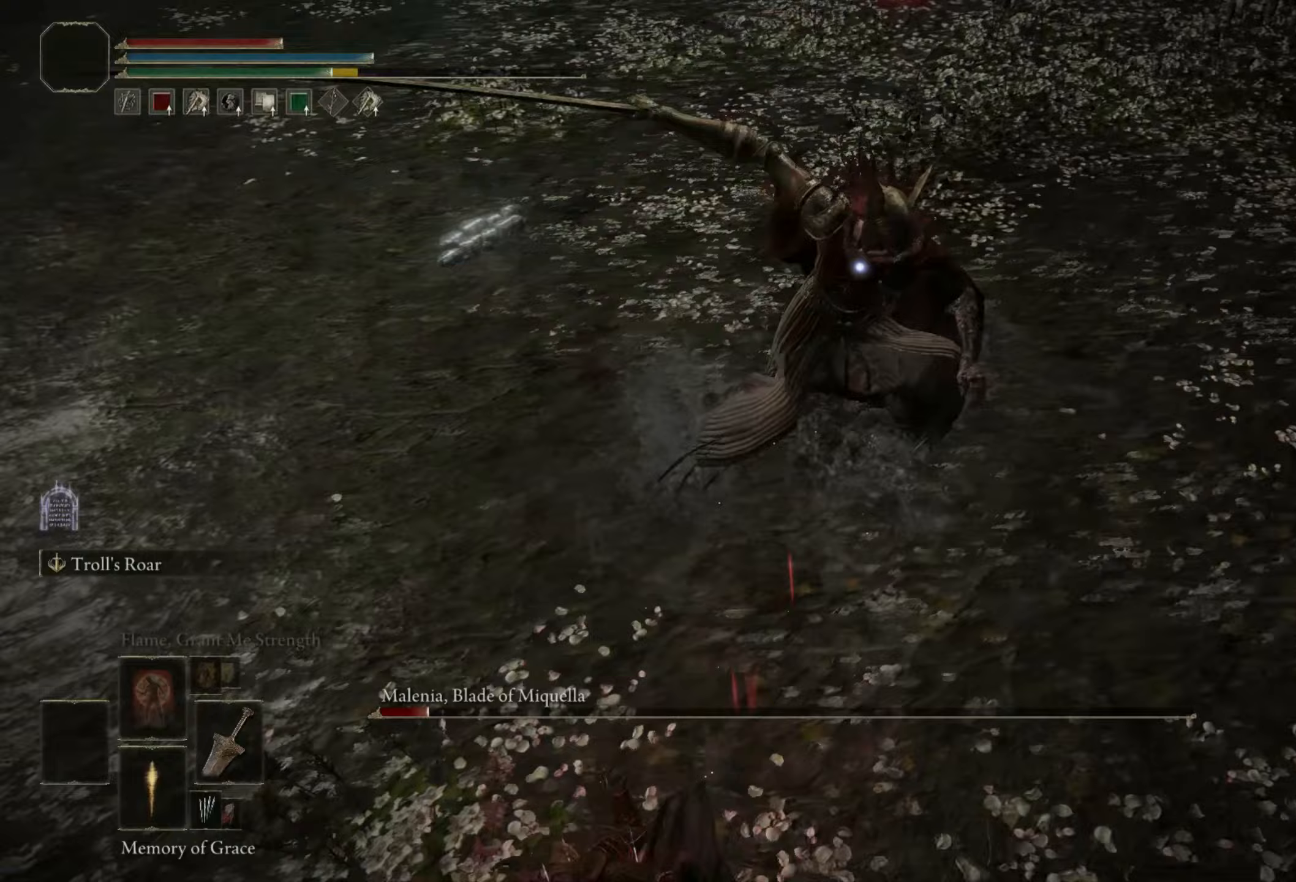
{"keys": ["space", "w"], "mouse": [], "events": [[333, "w", "down"], [383, "space", "down"]]}
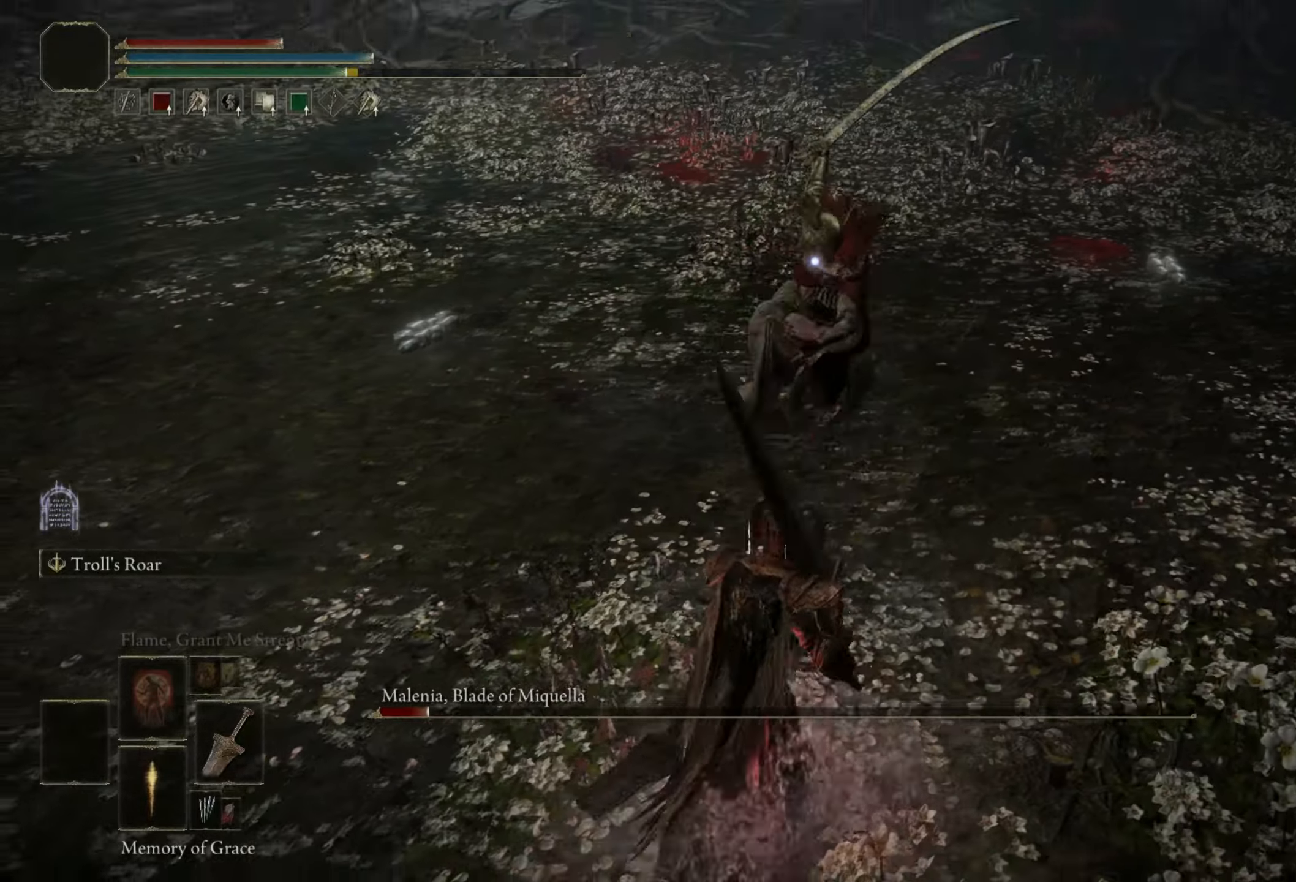
{"keys": ["w"], "mouse": [], "events": [[17, "space", "up"]]}
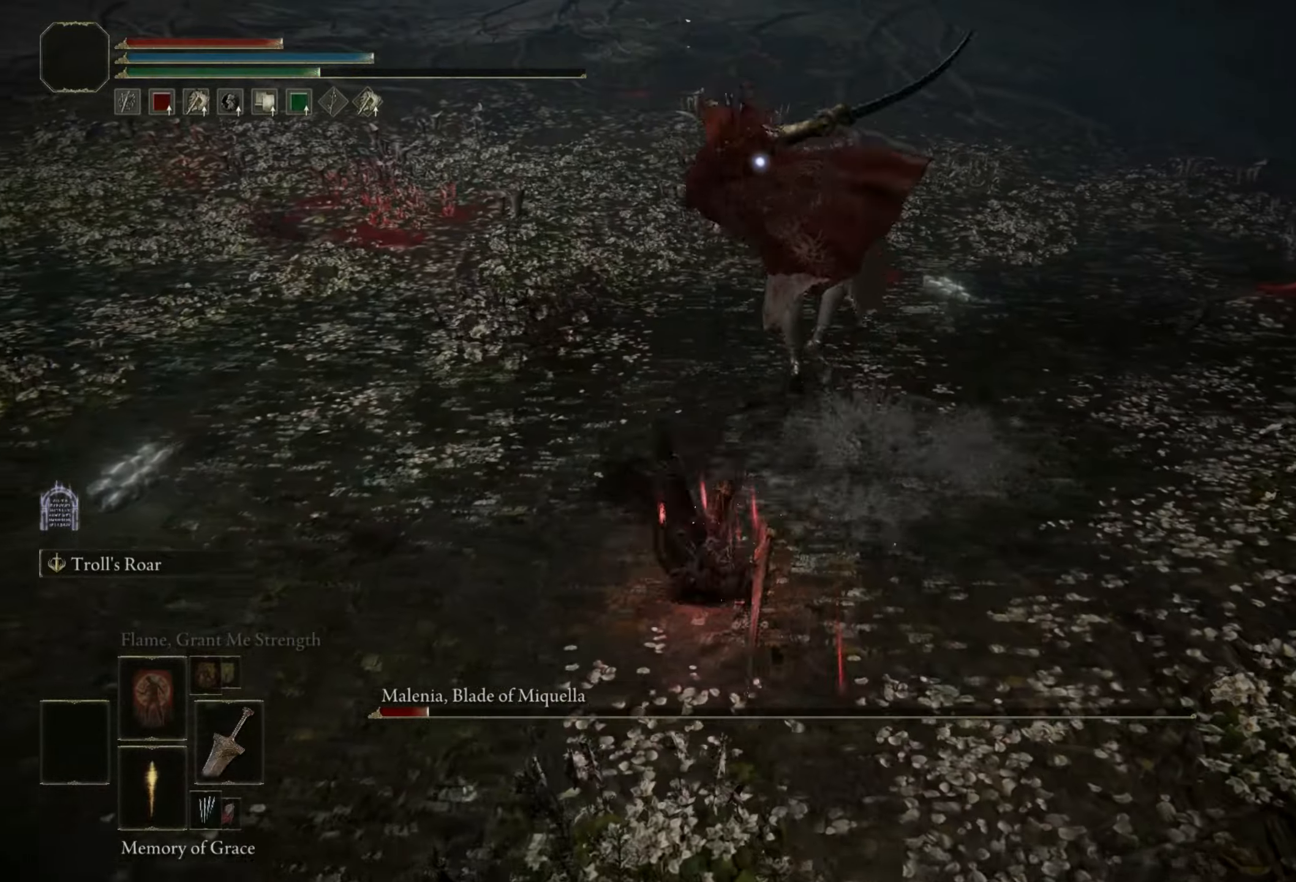
{"keys": ["w"], "mouse": [], "events": [[133, "mouse_left", "down"], [233, "mouse_left", "up"]]}
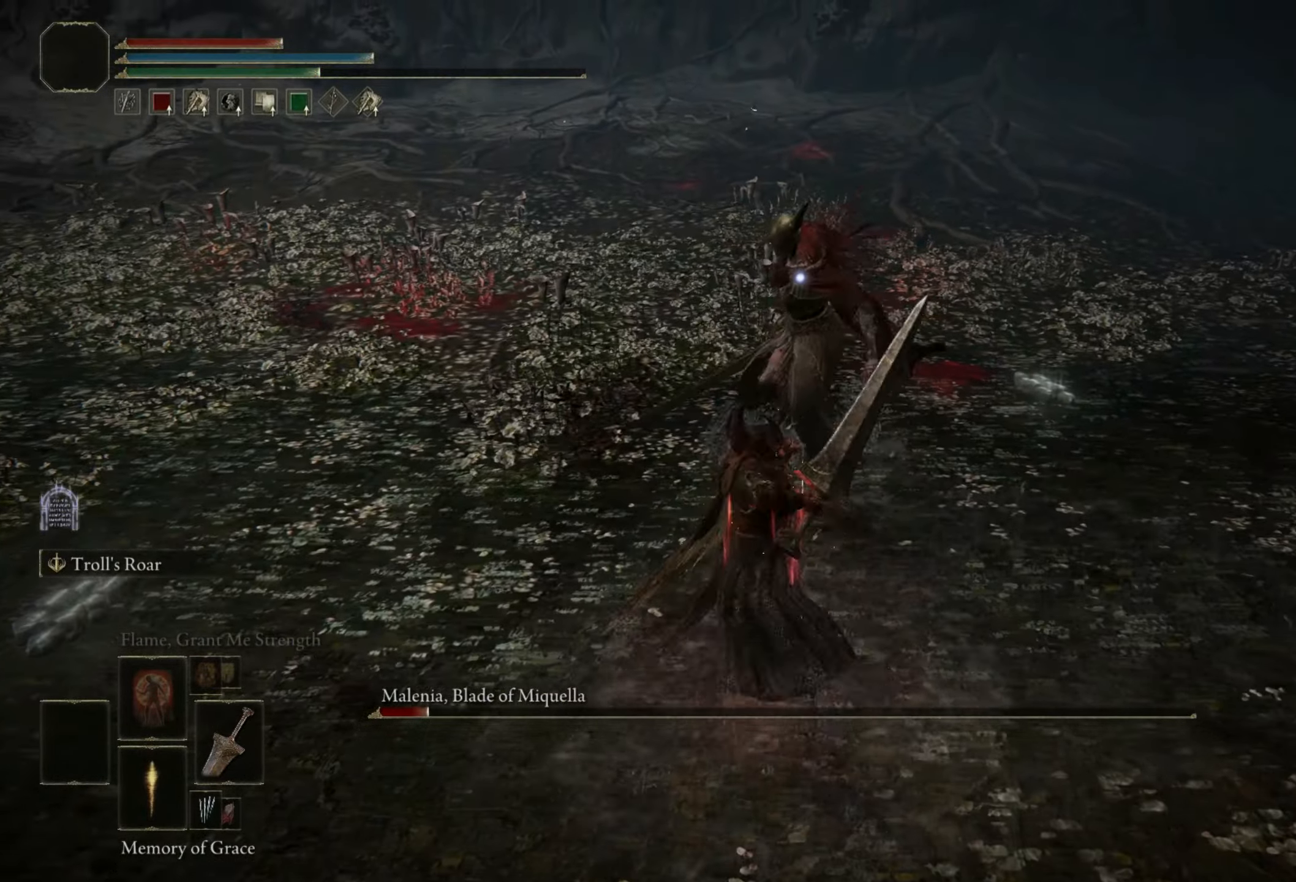
{"keys": [], "mouse": [], "events": [[433, "w", "up"]]}
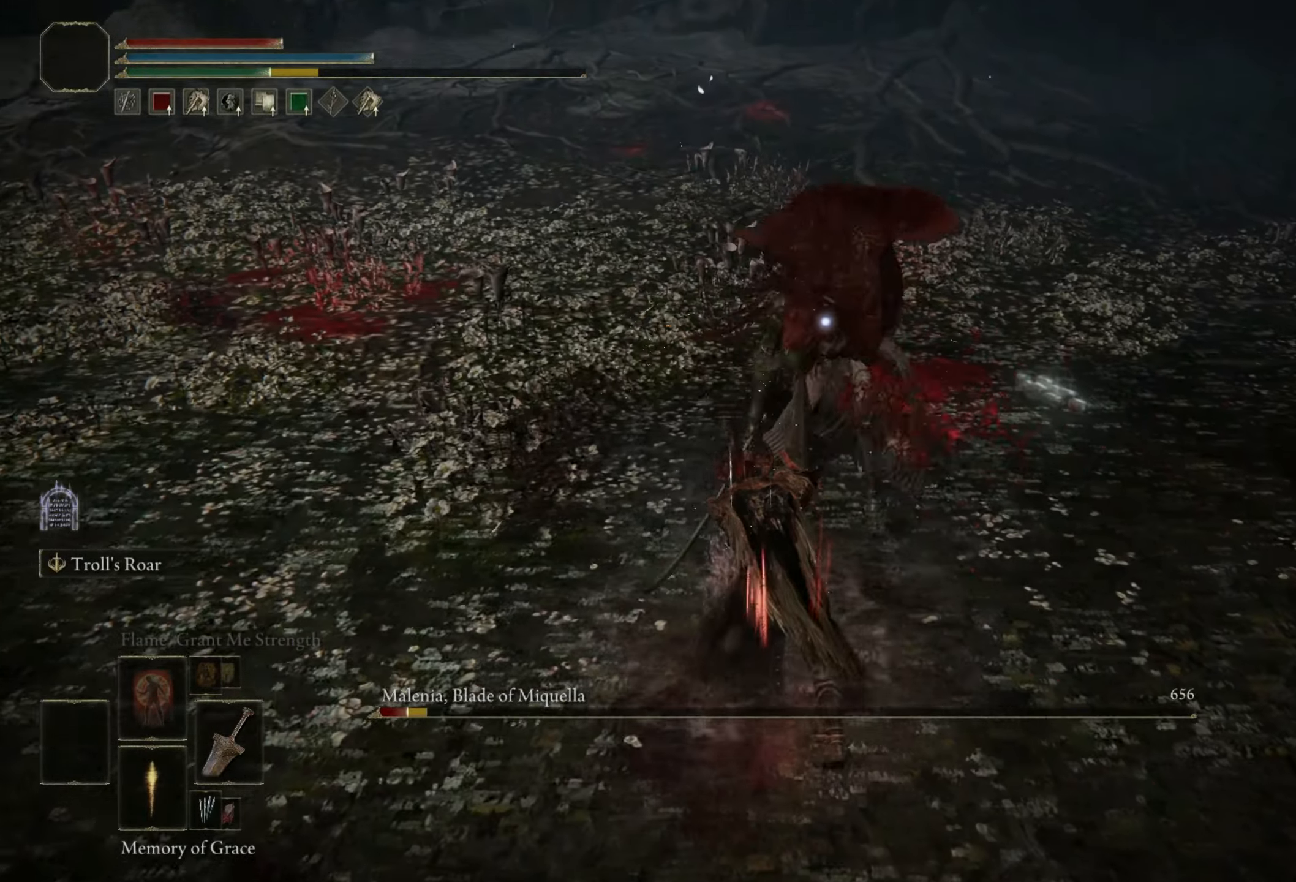
{"keys": [], "mouse": [], "events": []}
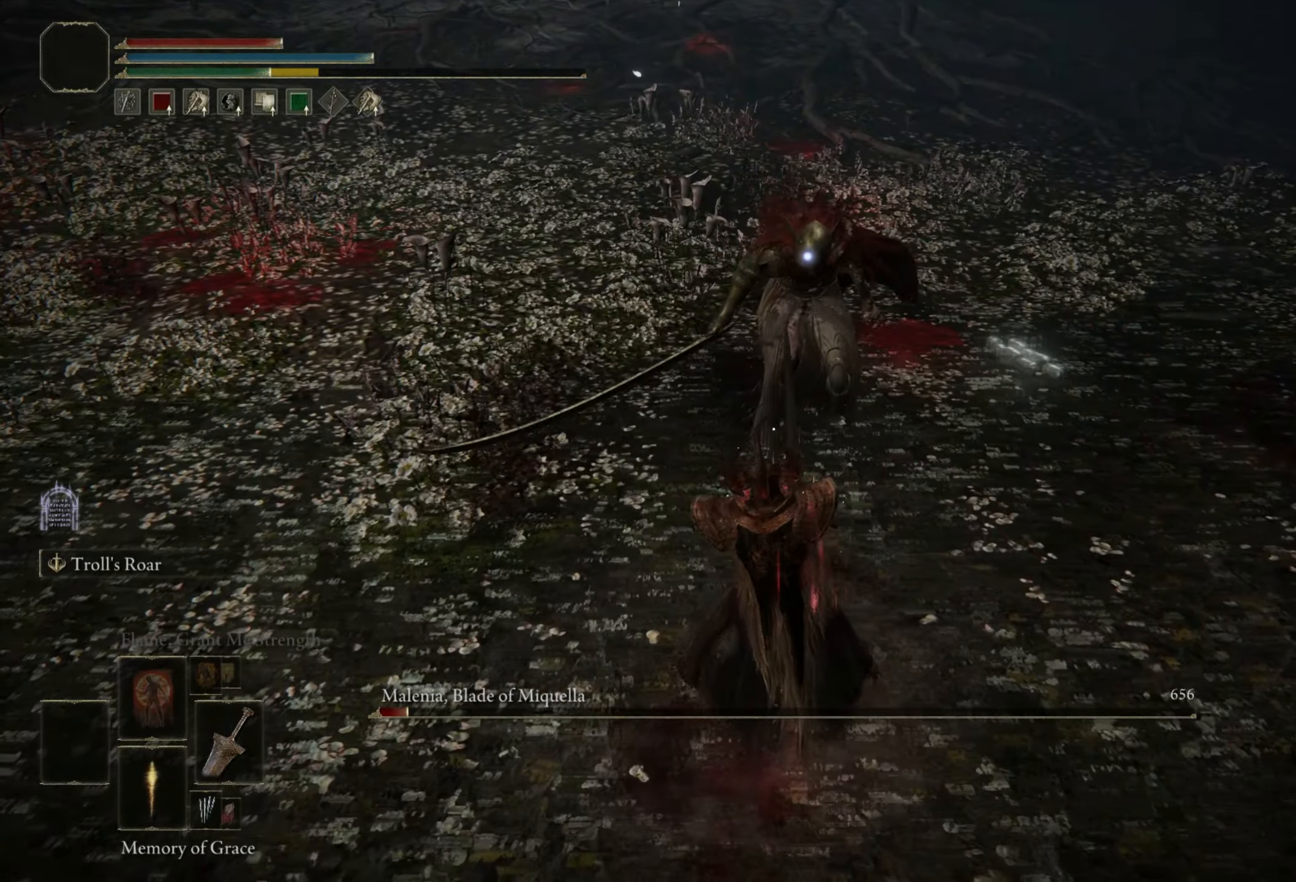
{"keys": ["s"], "mouse": [], "events": [[450, "s", "down"], [450, "space", "down"], [500, "space", "up"]]}
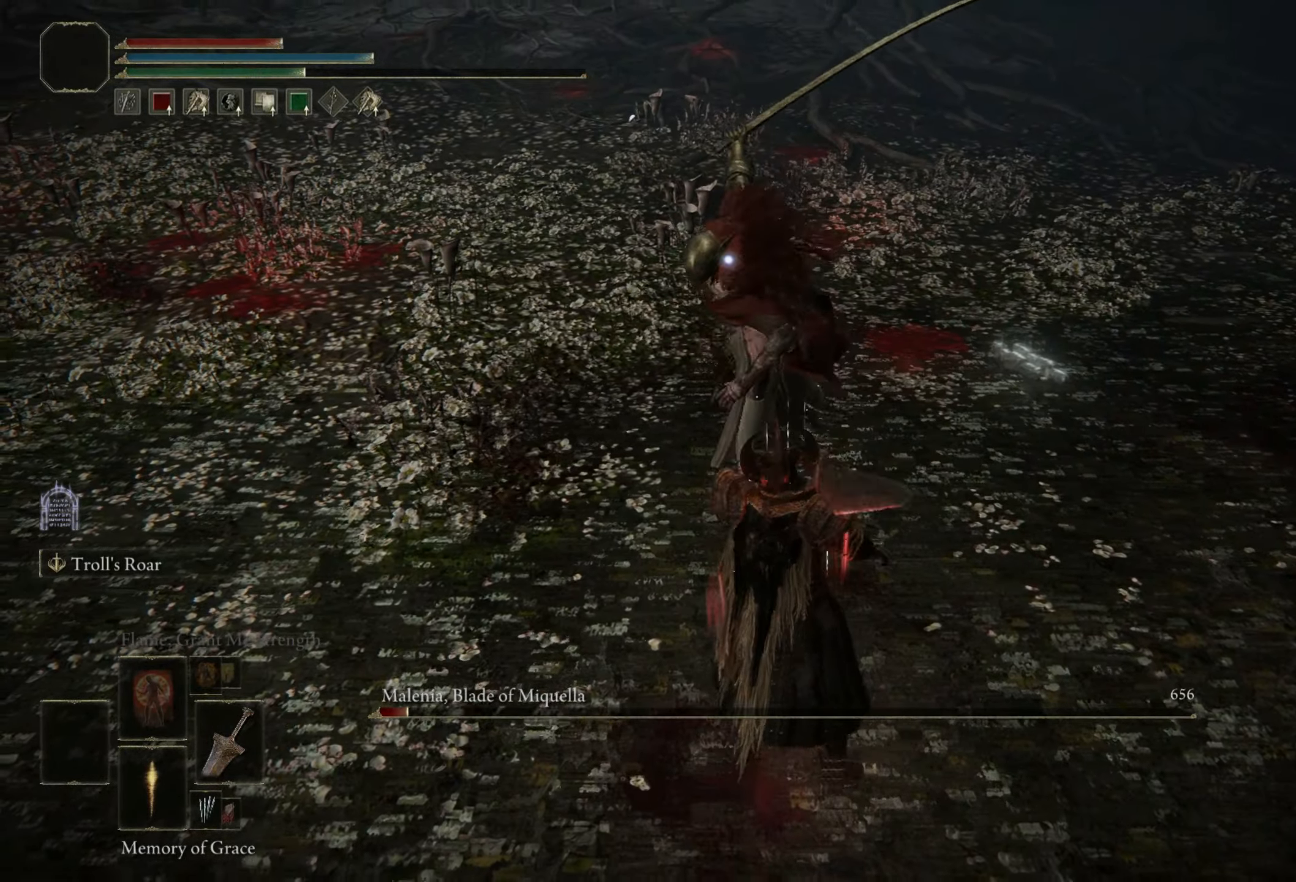
{"keys": ["s"], "mouse": [], "events": []}
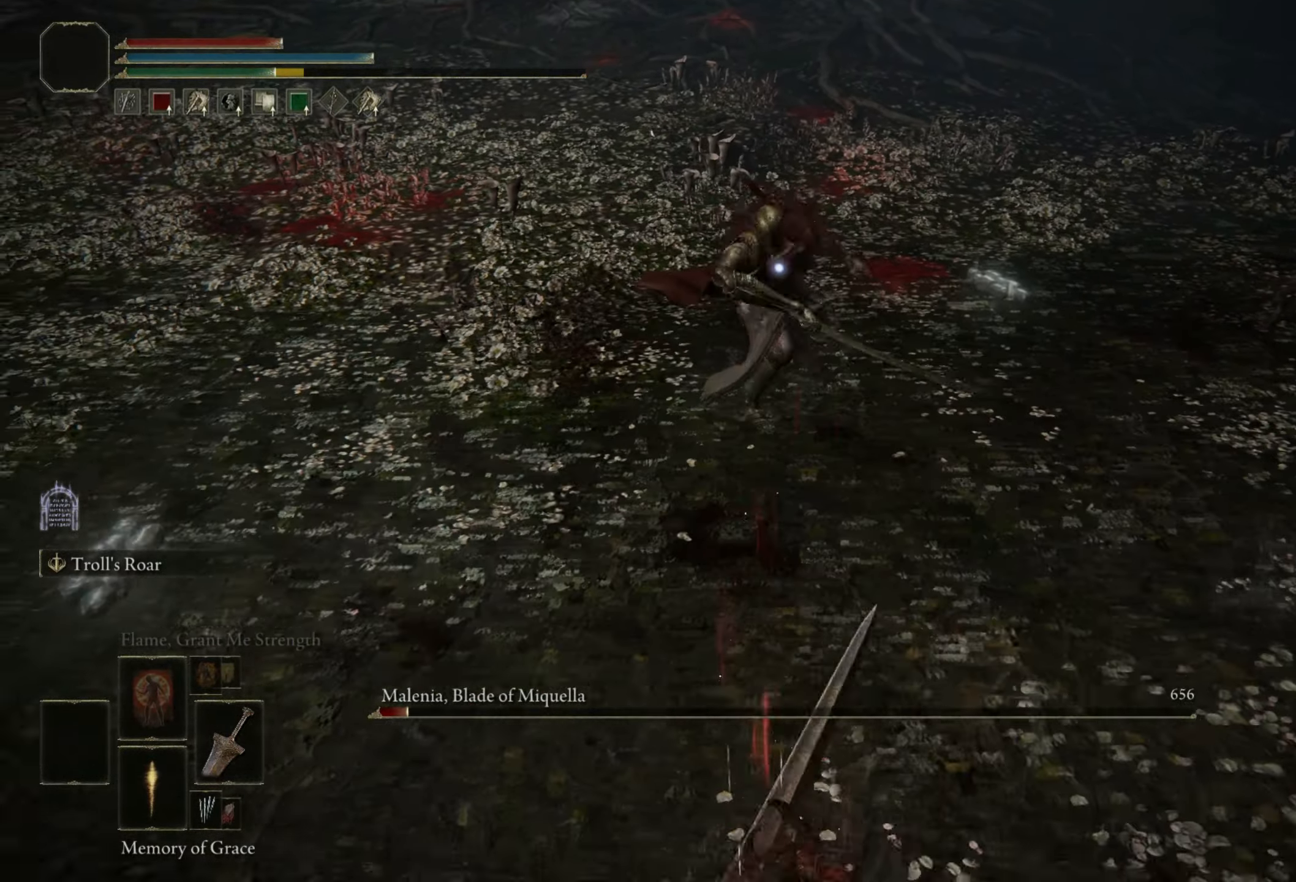
{"keys": ["s"], "mouse": [], "events": []}
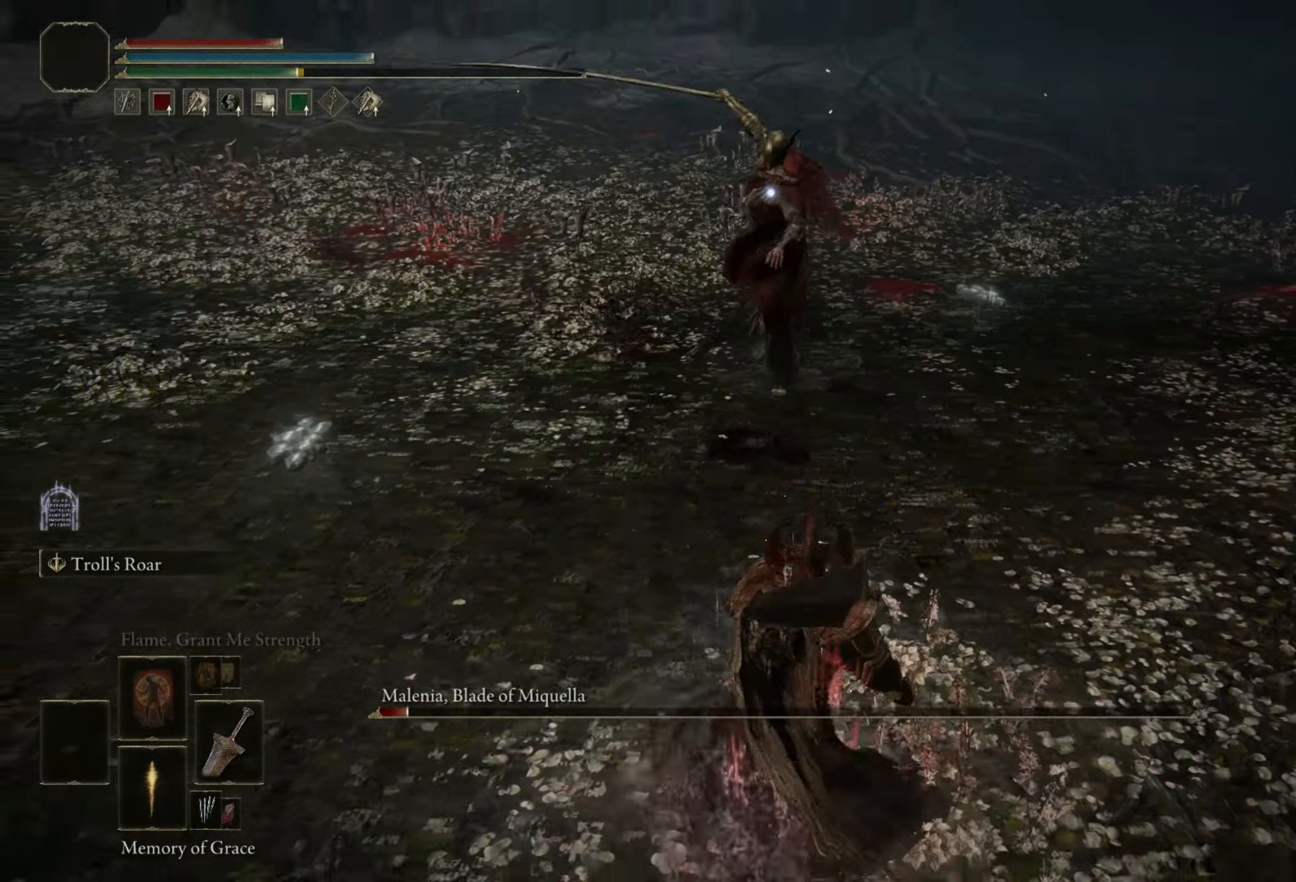
{"keys": ["a", "w"], "mouse": [], "events": [[367, "s", "up"], [417, "a", "down"], [467, "w", "down"]]}
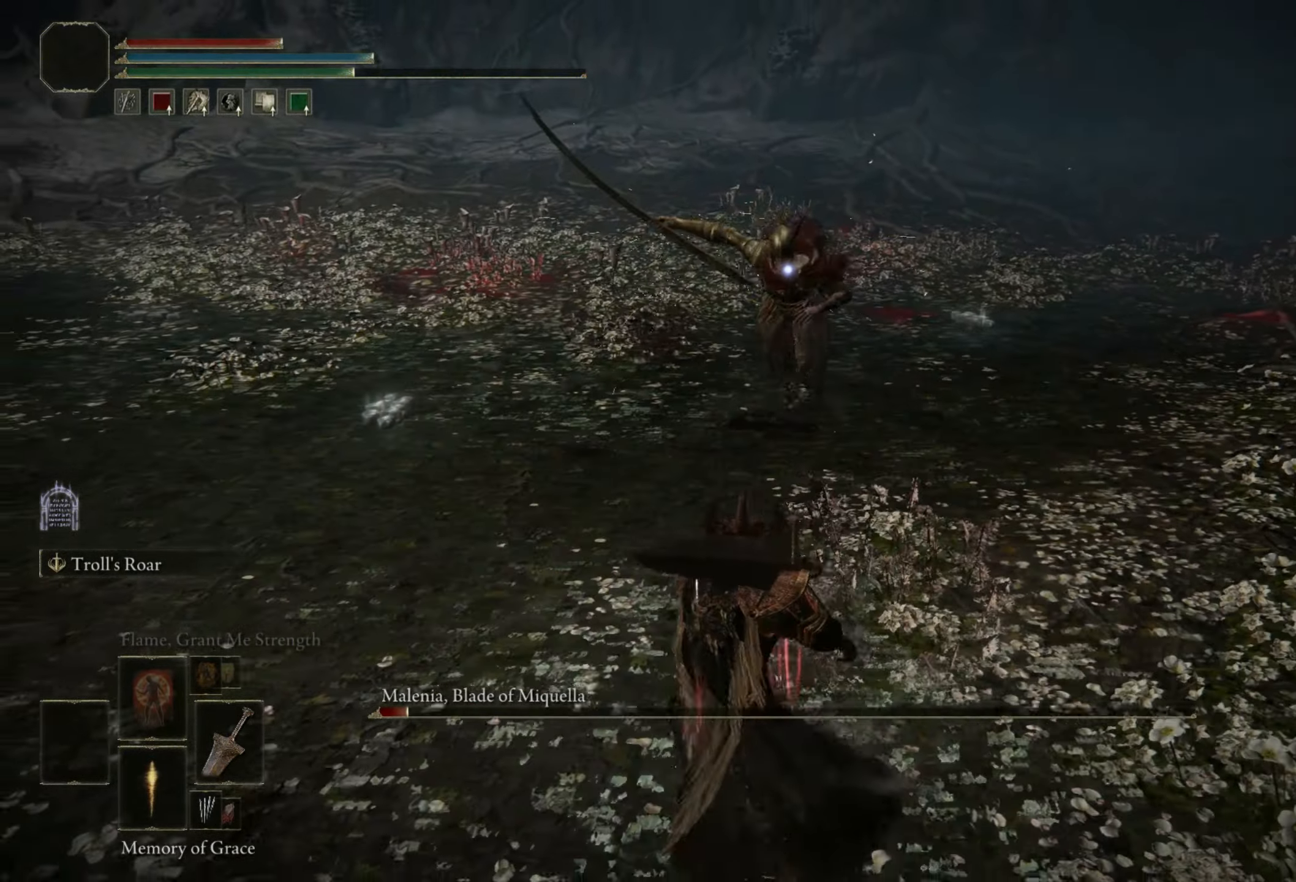
{"keys": [], "mouse": [], "events": [[17, "space", "down"], [100, "space", "up"], [383, "w", "up"], [483, "a", "up"]]}
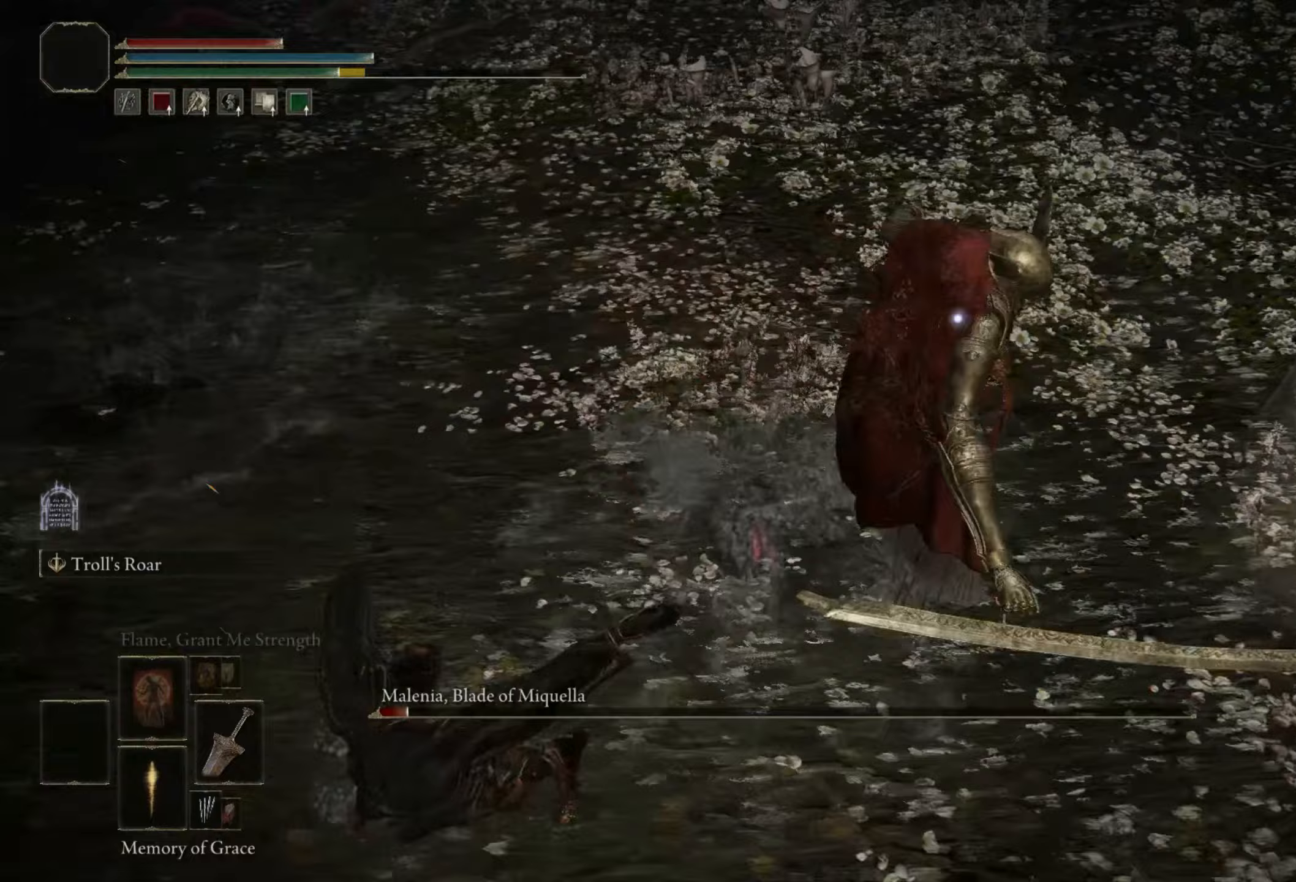
{"keys": ["w"], "mouse": [], "events": [[483, "w", "down"]]}
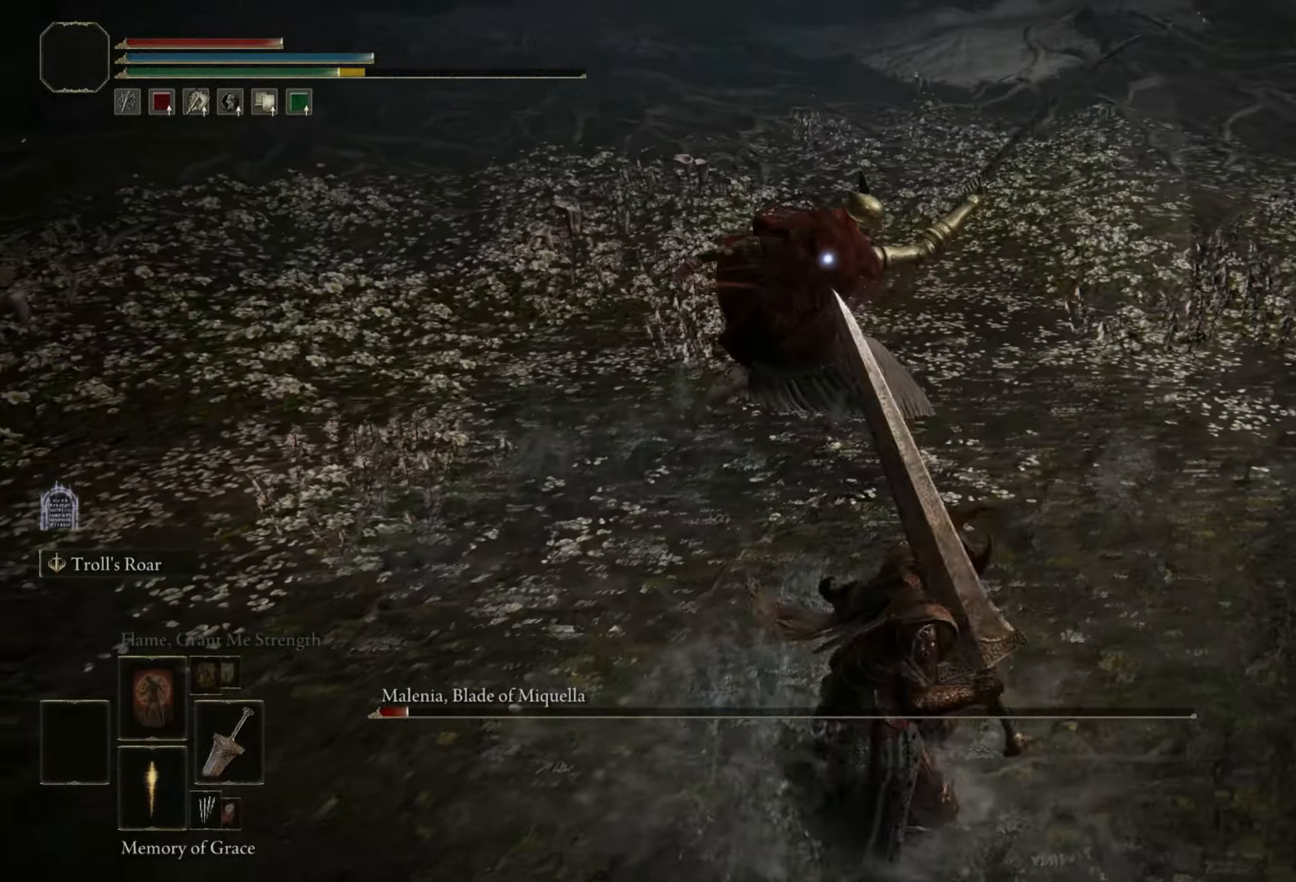
{"keys": ["w"], "mouse": [], "events": [[33, "space", "down"], [133, "space", "up"]]}
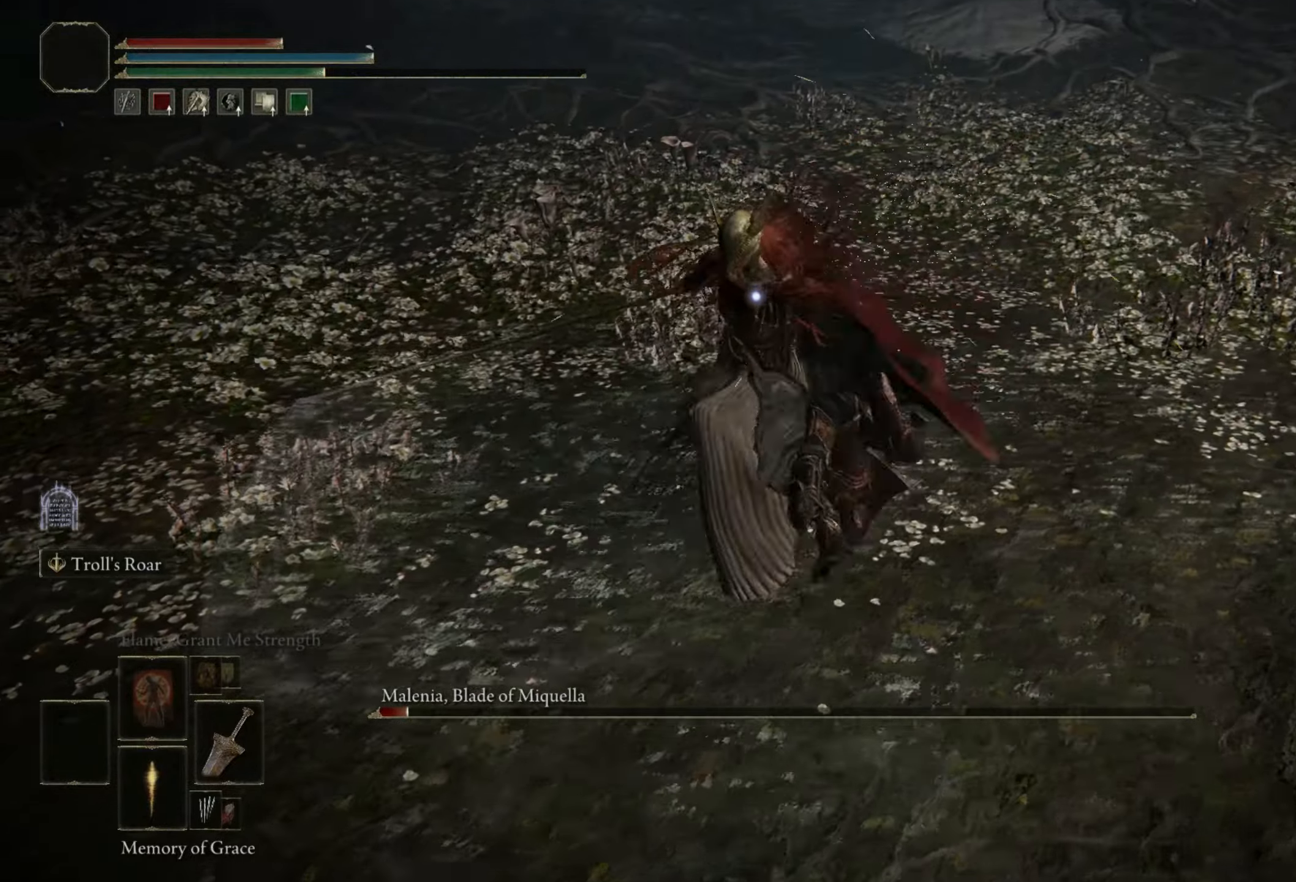
{"keys": ["d", "w"], "mouse": [], "events": [[17, "d", "down"]]}
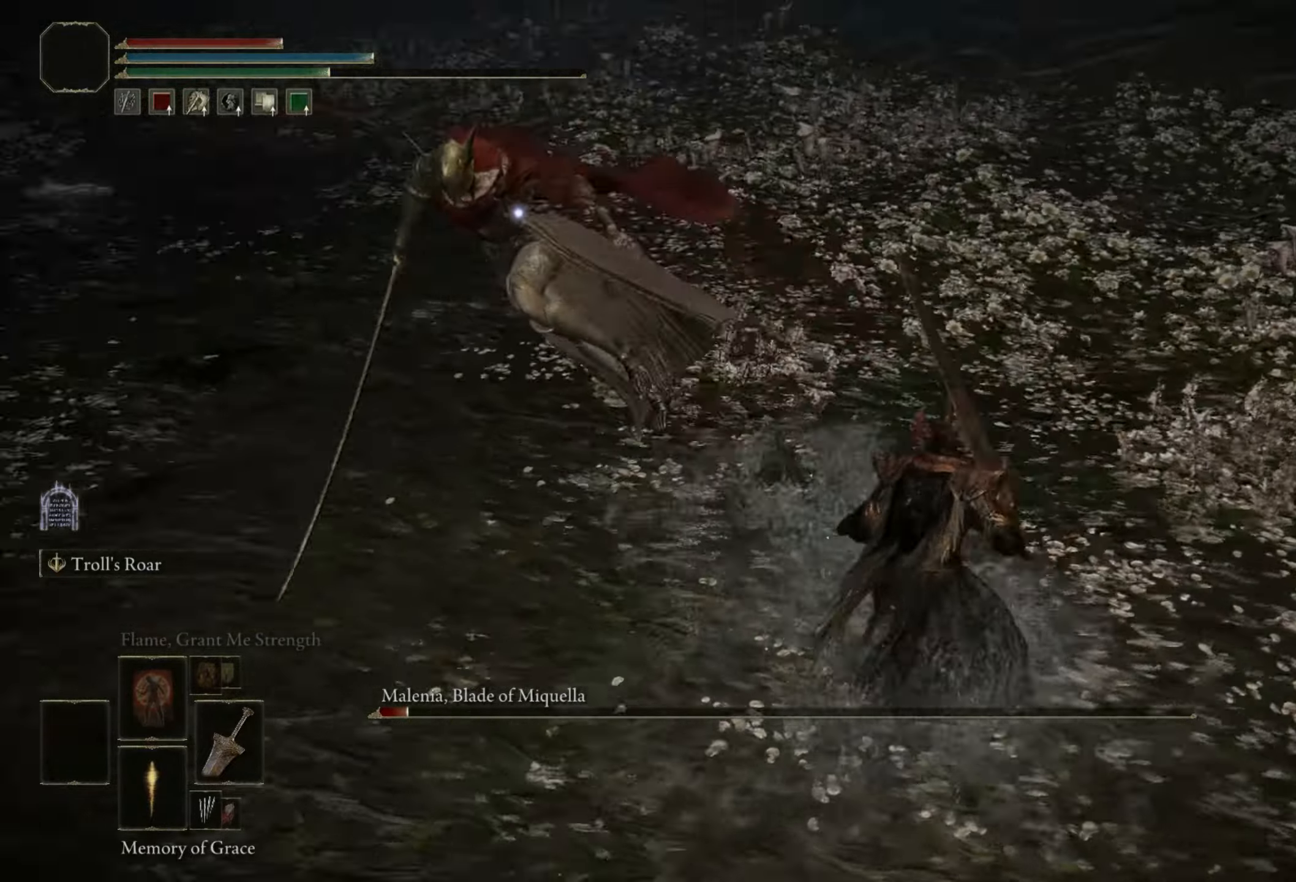
{"keys": ["w"], "mouse": [], "events": [[167, "d", "up"], [350, "mouse_left", "down"], [433, "mouse_left", "up"]]}
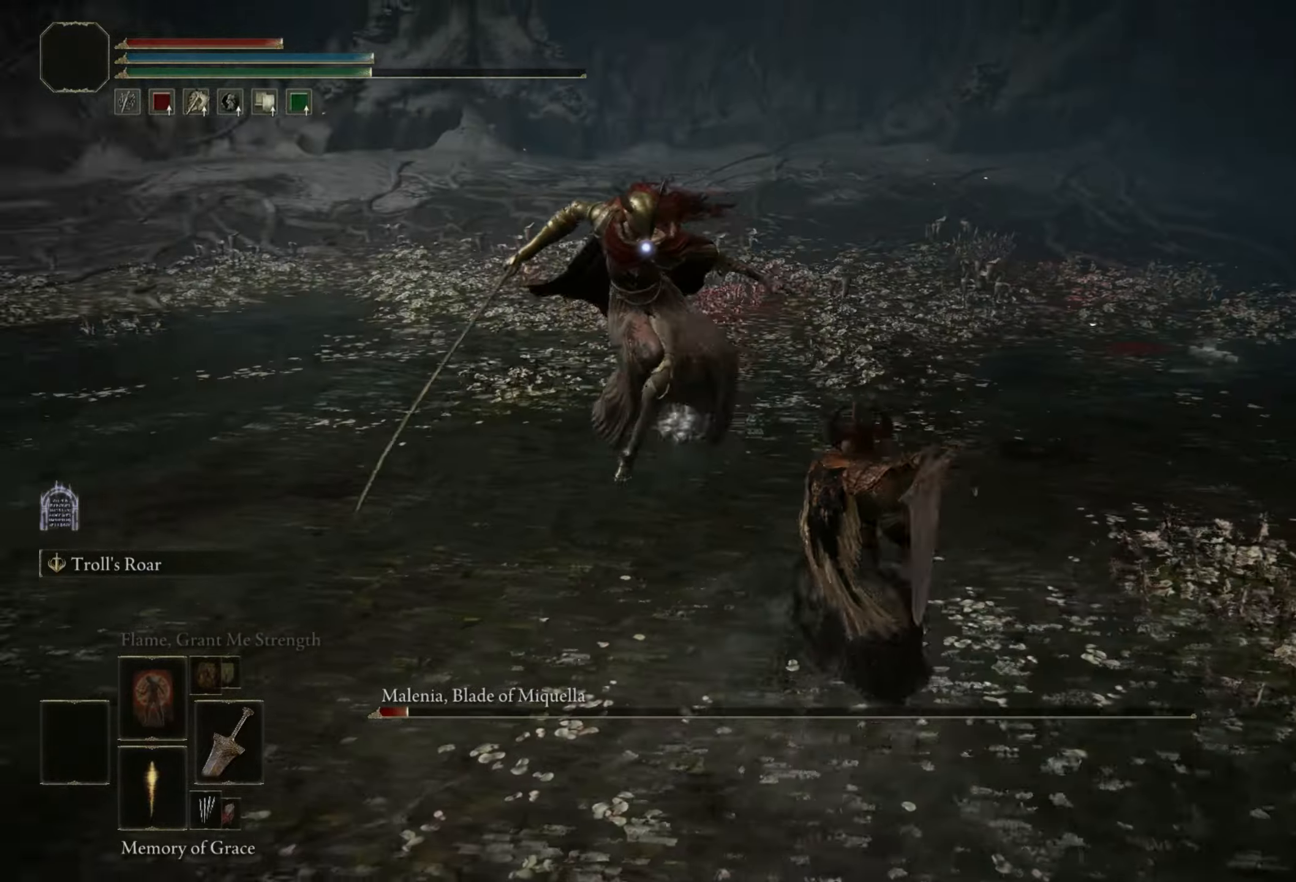
{"keys": [], "mouse": [], "events": [[450, "w", "up"]]}
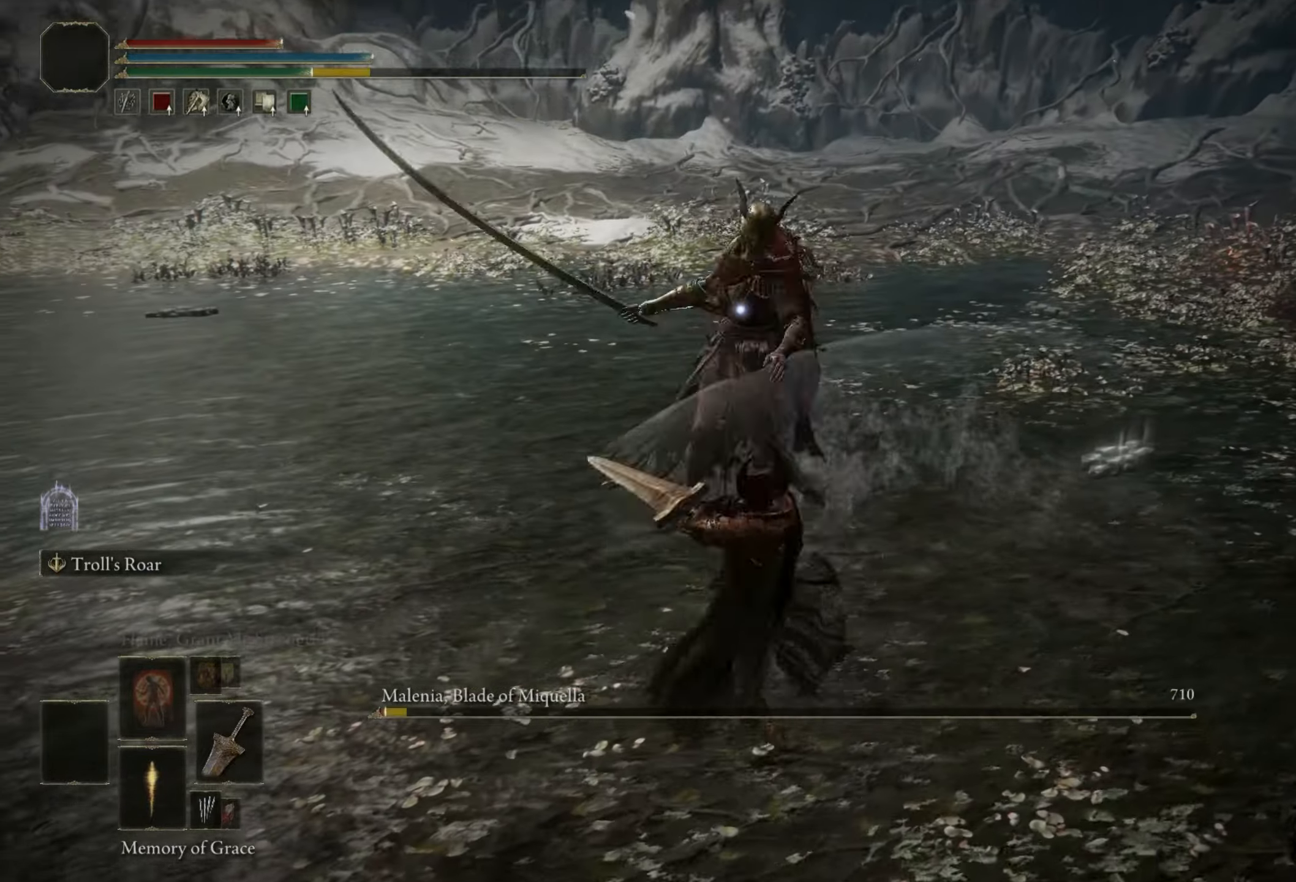
{"keys": [], "mouse": [], "events": []}
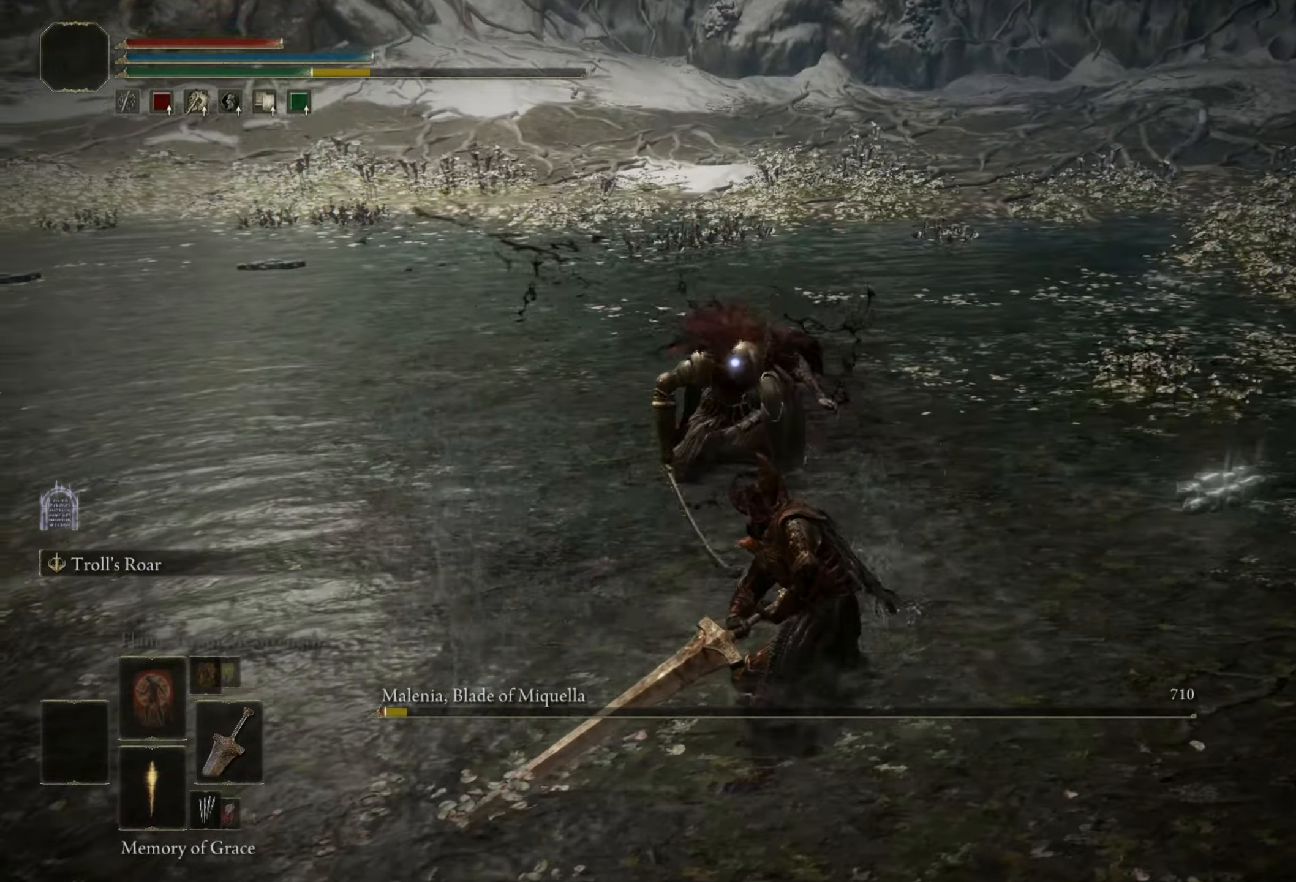
{"keys": ["w"], "mouse": [], "events": [[167, "w", "down"]]}
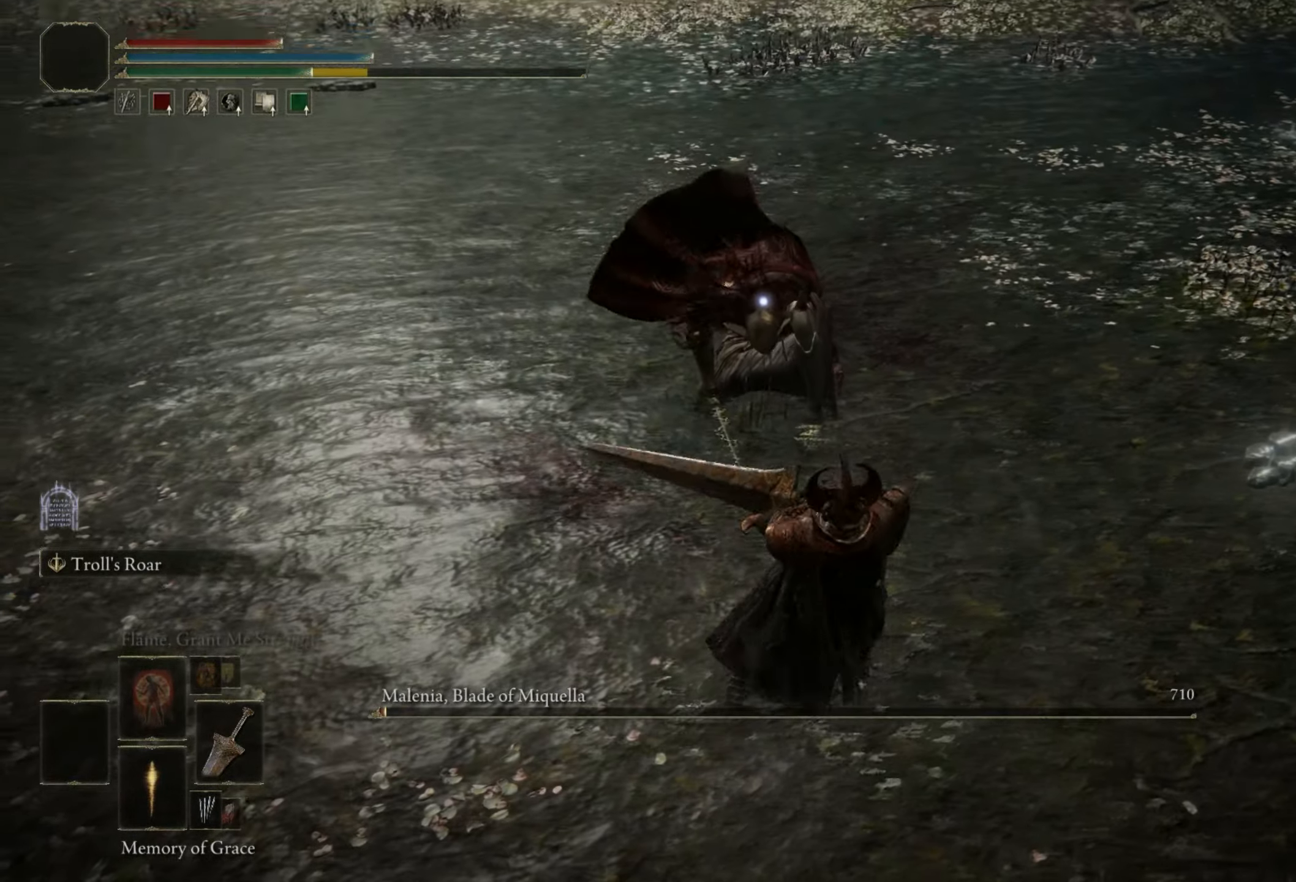
{"keys": ["w"], "mouse": [], "events": []}
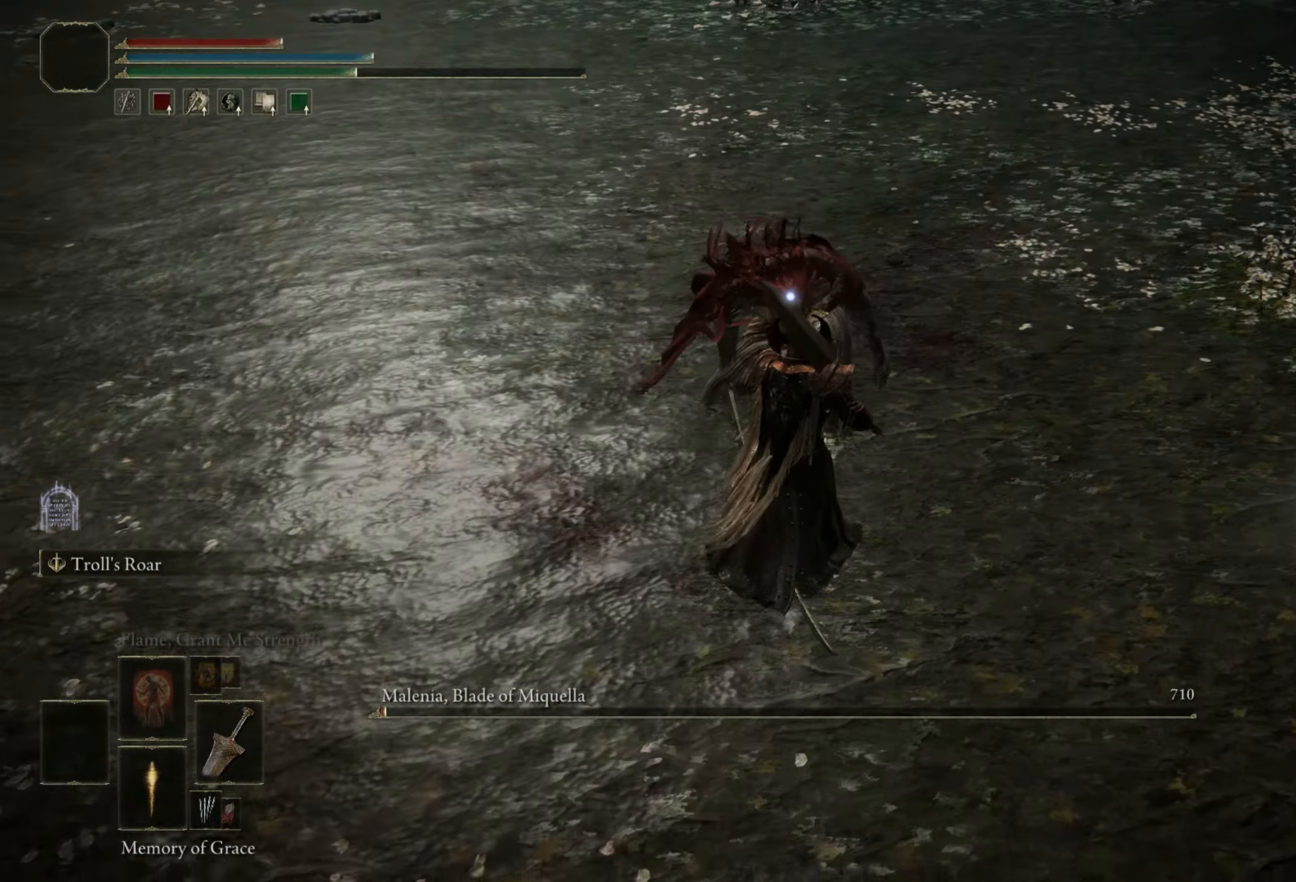
{"keys": [], "mouse": [], "events": [[117, "mouse_left", "down"], [250, "mouse_left", "up"], [250, "w", "up"]]}
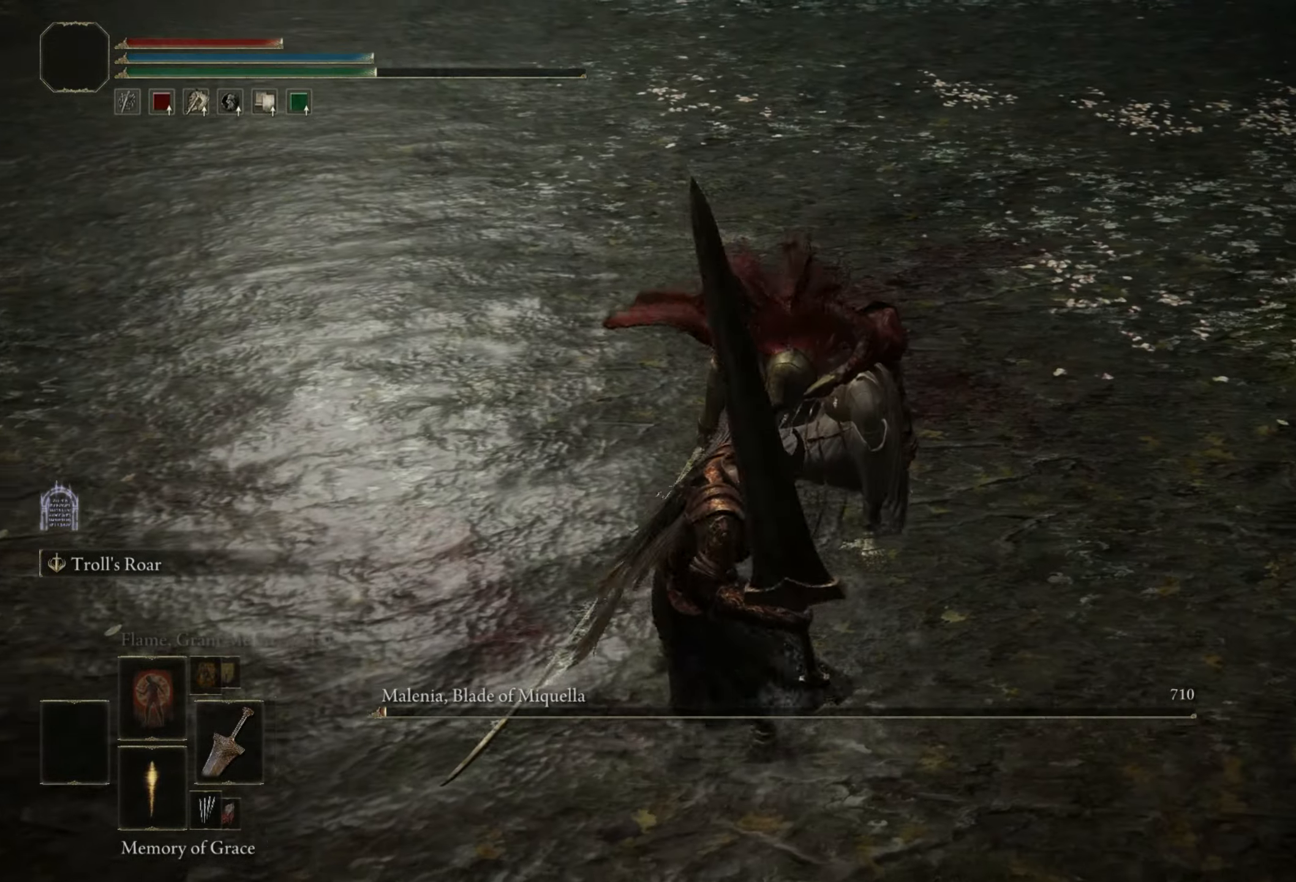
{"keys": [], "mouse": [], "events": []}